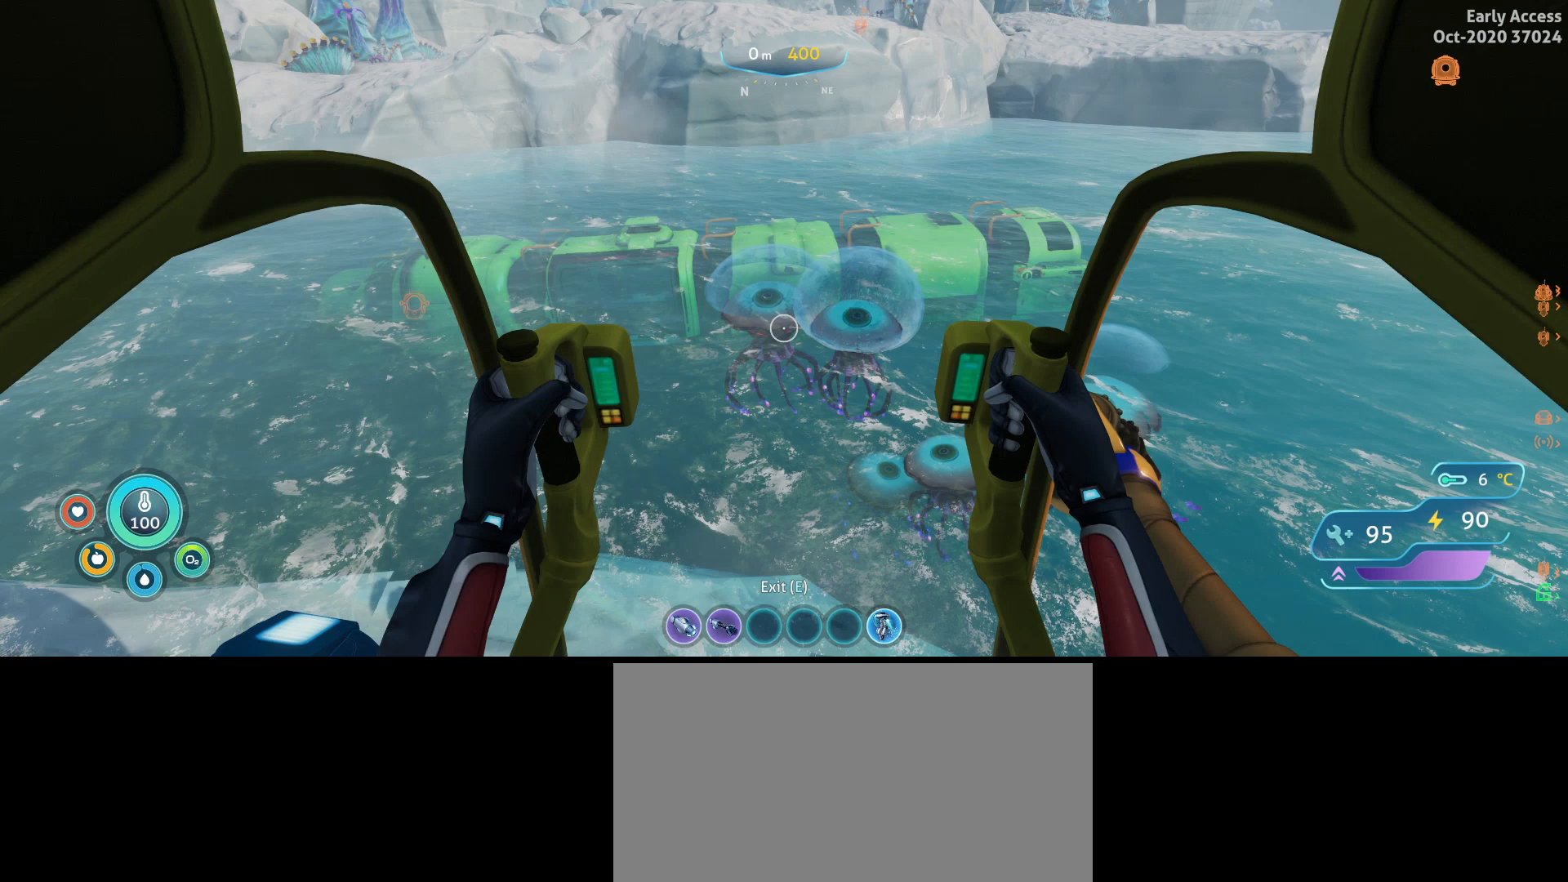
Gameplay with keyboard and mouse; each line is a JSON object with the keys and mouse buttons held at the frame after it. "events" lists presses ("down") and releases ("up") of "a", "ctrl", "d", "e", "q", "s", "shift", "space", "w", "mouse_left", "mouse_wheel", "mouse_right", "mouse_mb4" and "mouse_mb5" between this image and that frame as [ms after this image, input, new state], when the widget could be followed in between. "mouse_left", "mouse_wheel", "mouse_right", "mouse_mb4", "mouse_mb5" = the "left", "wheel", "right", "mb4", "mb5" buttons of the "mouse" list. No other keys are recorded. "wheel" means that the mouse wheel is clicked or scrolled. Not read: mouse_move.
{"keys": [], "mouse": [], "events": []}
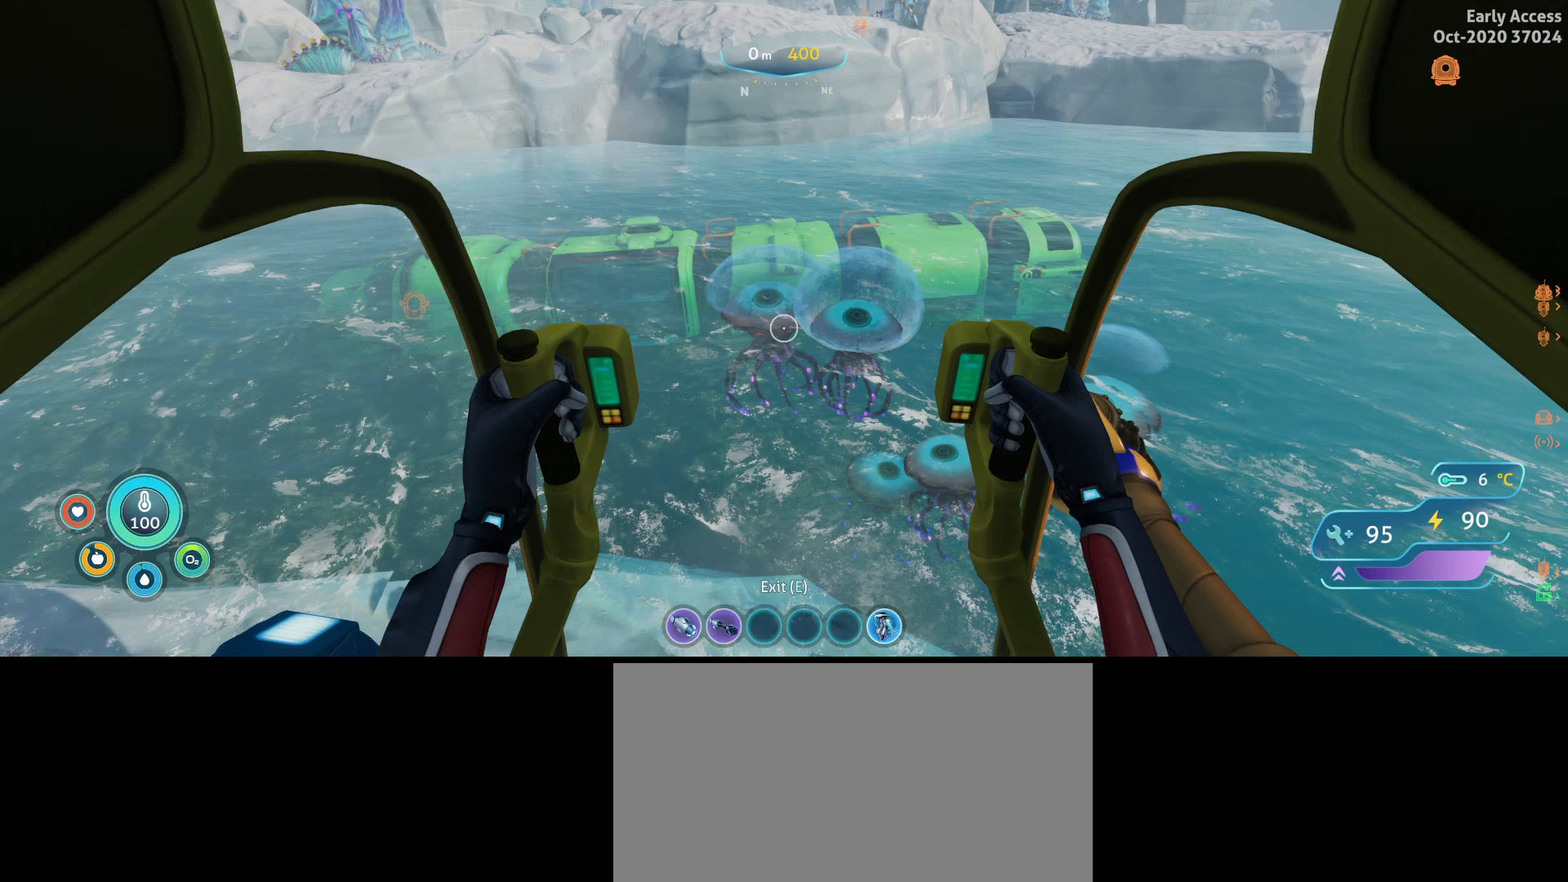
{"keys": [], "mouse": [], "events": [[233, "mouse_right", "down"], [333, "mouse_right", "up"]]}
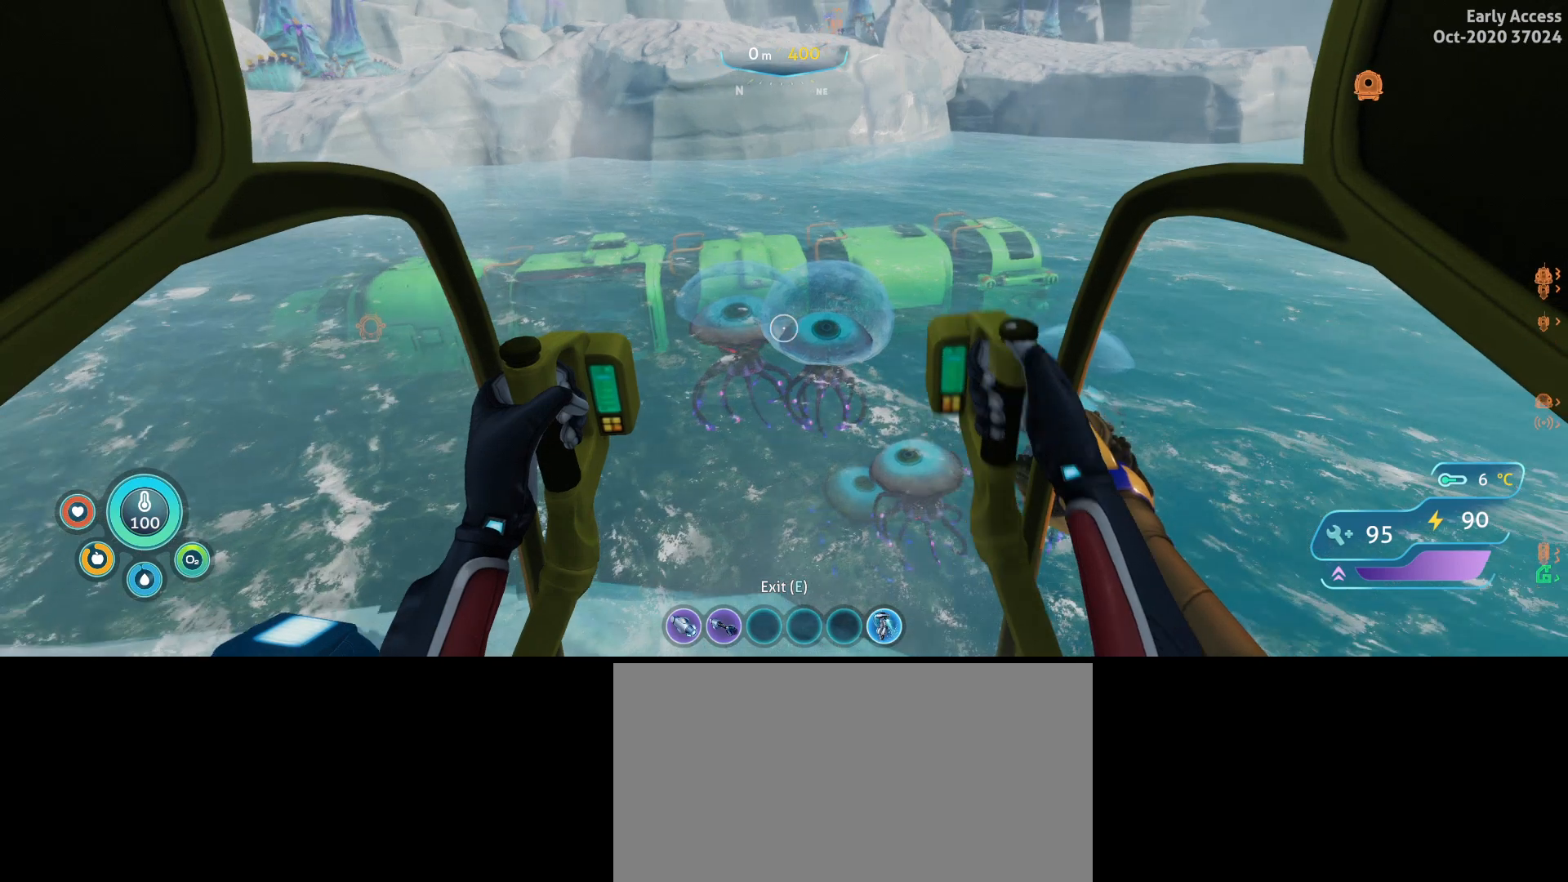
{"keys": ["w"], "mouse": [], "events": [[367, "a", "down"], [400, "w", "down"], [467, "a", "up"]]}
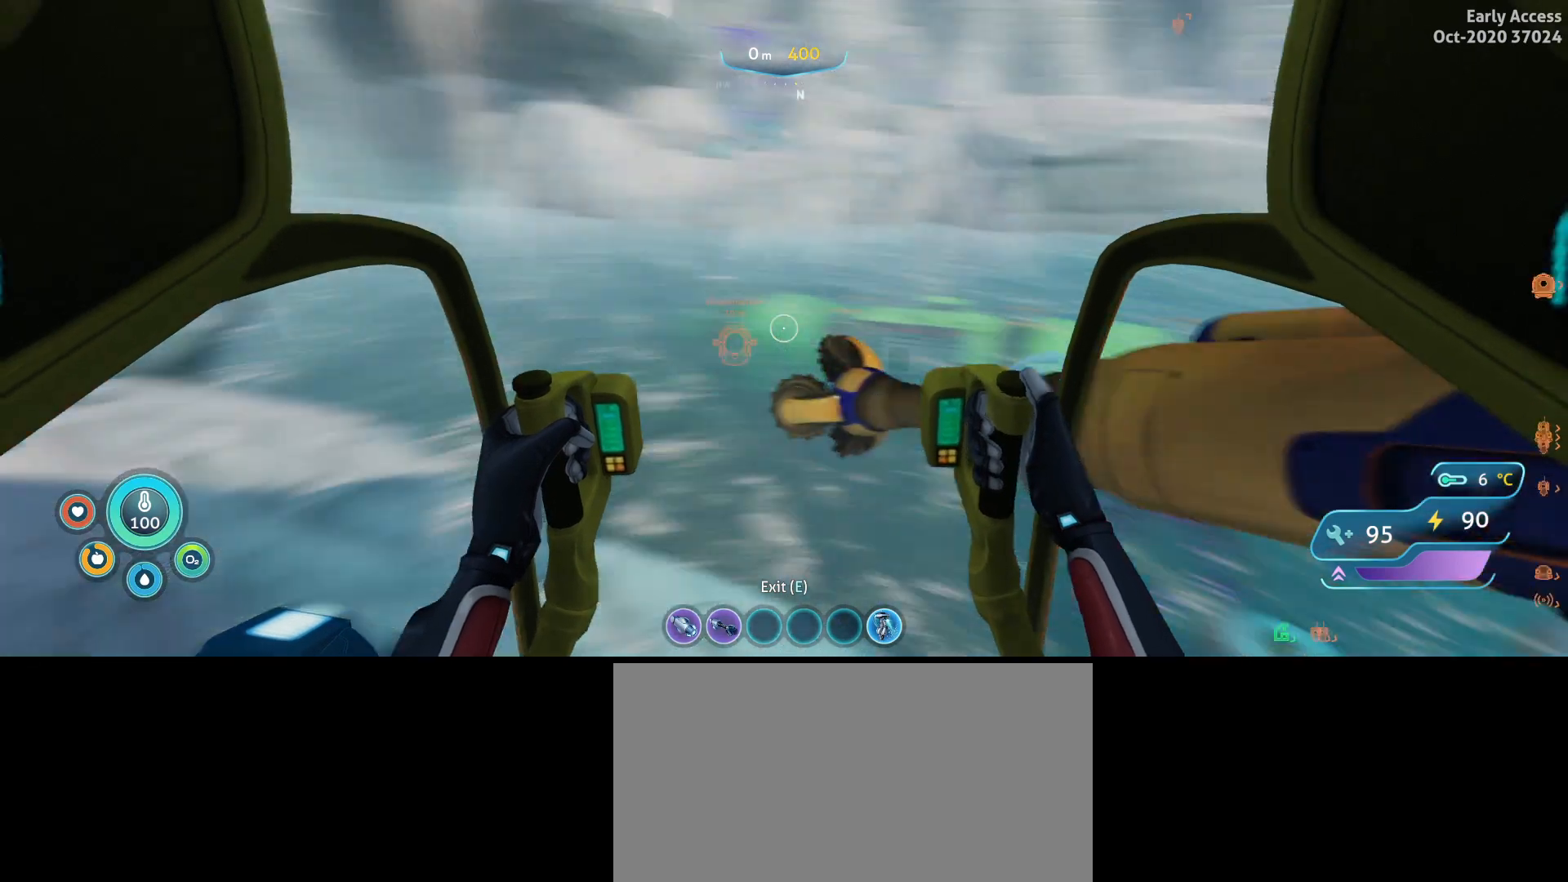
{"keys": [], "mouse": [], "events": [[167, "w", "up"]]}
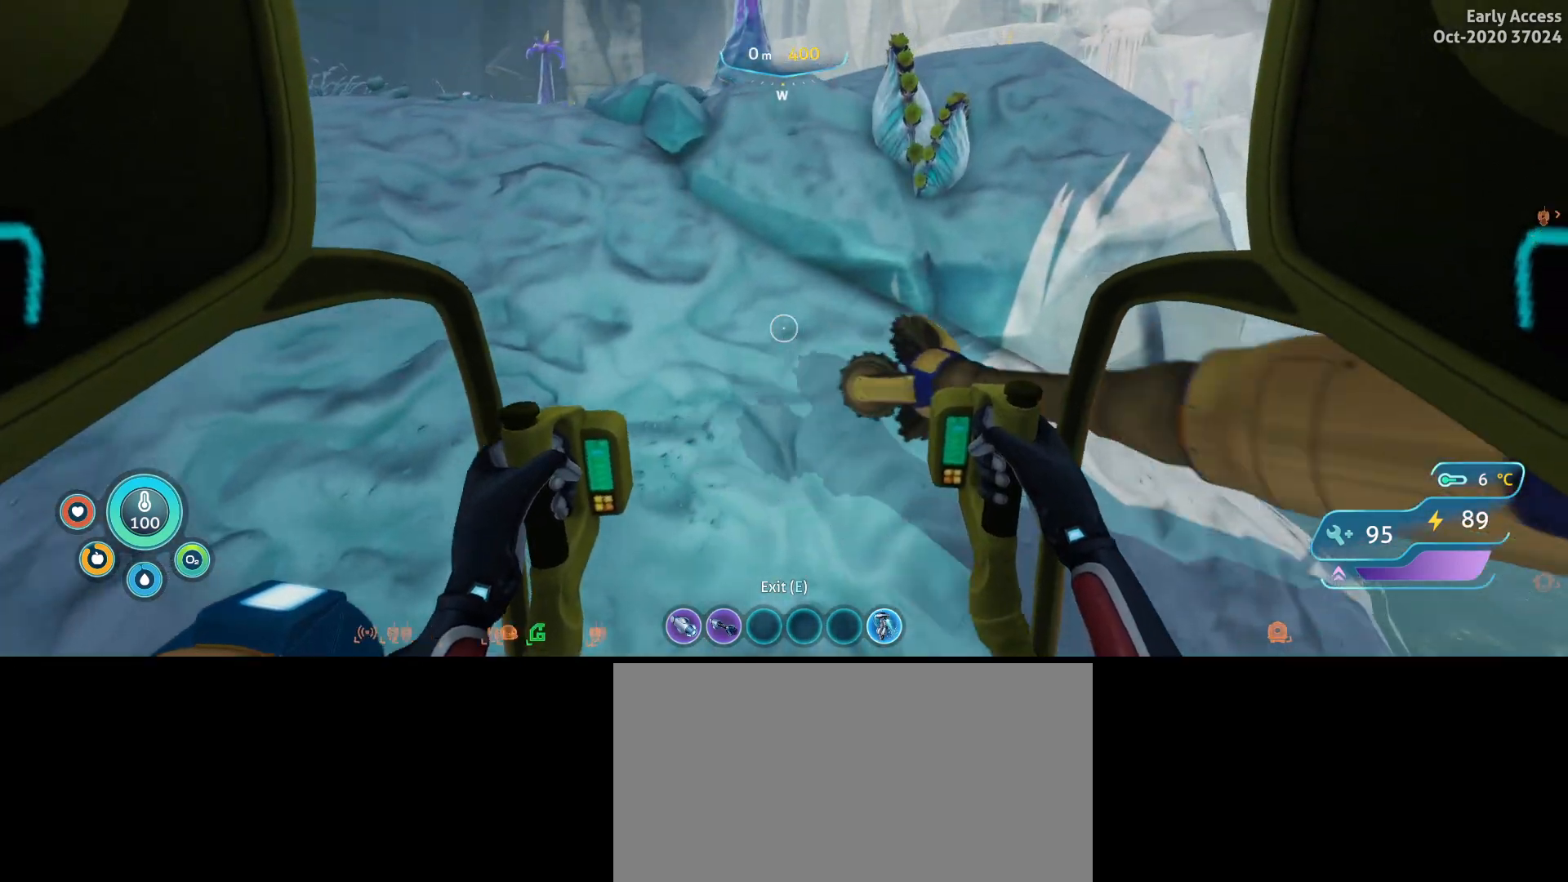
{"keys": [], "mouse": [], "events": []}
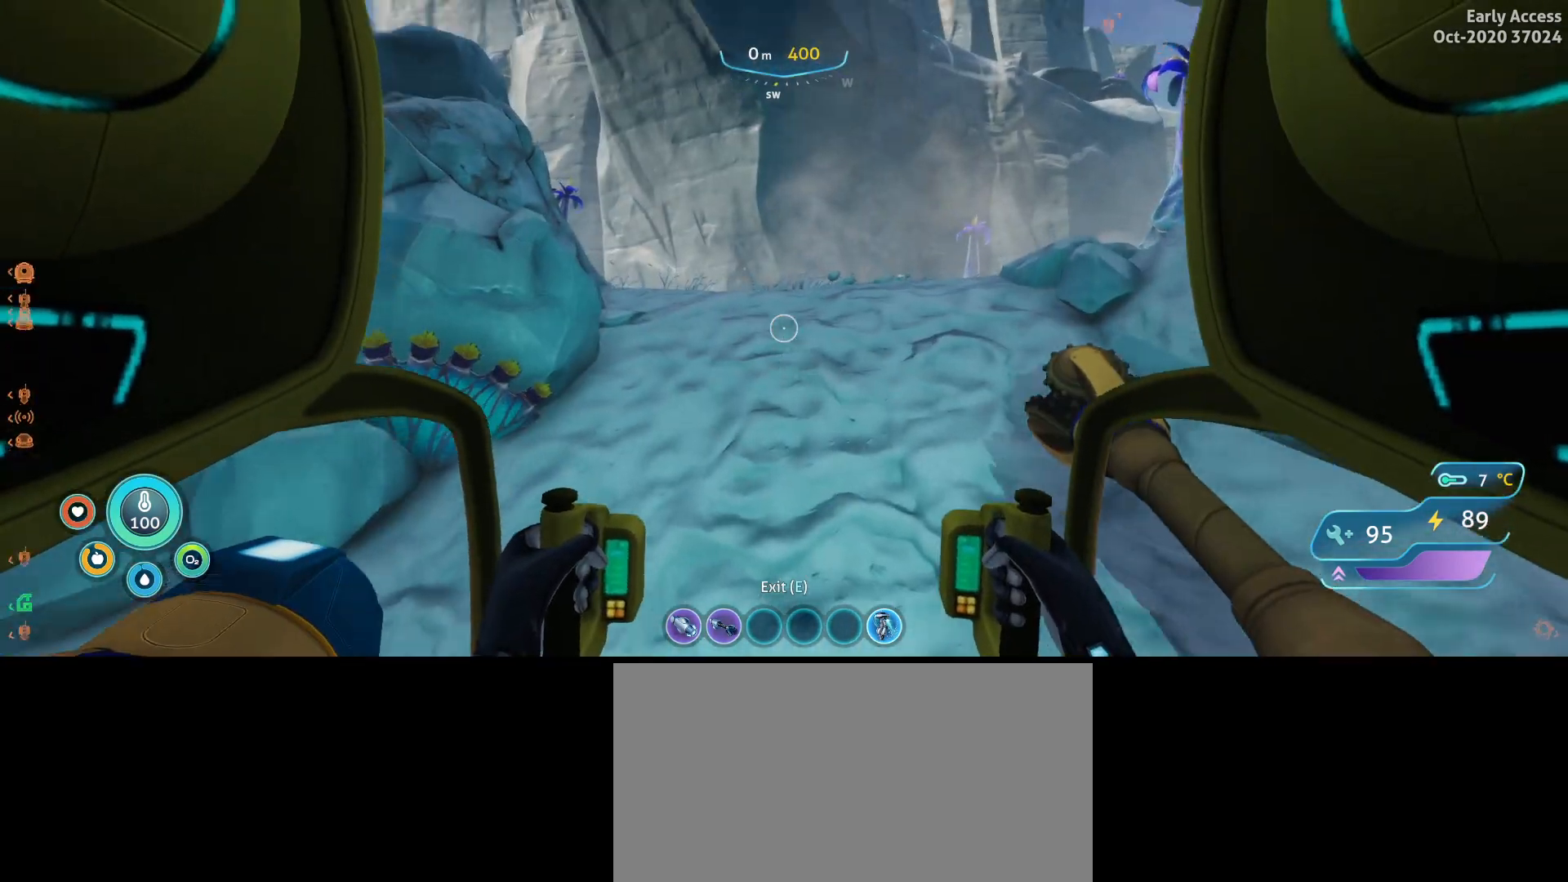
{"keys": ["w"], "mouse": [], "events": [[133, "w", "down"]]}
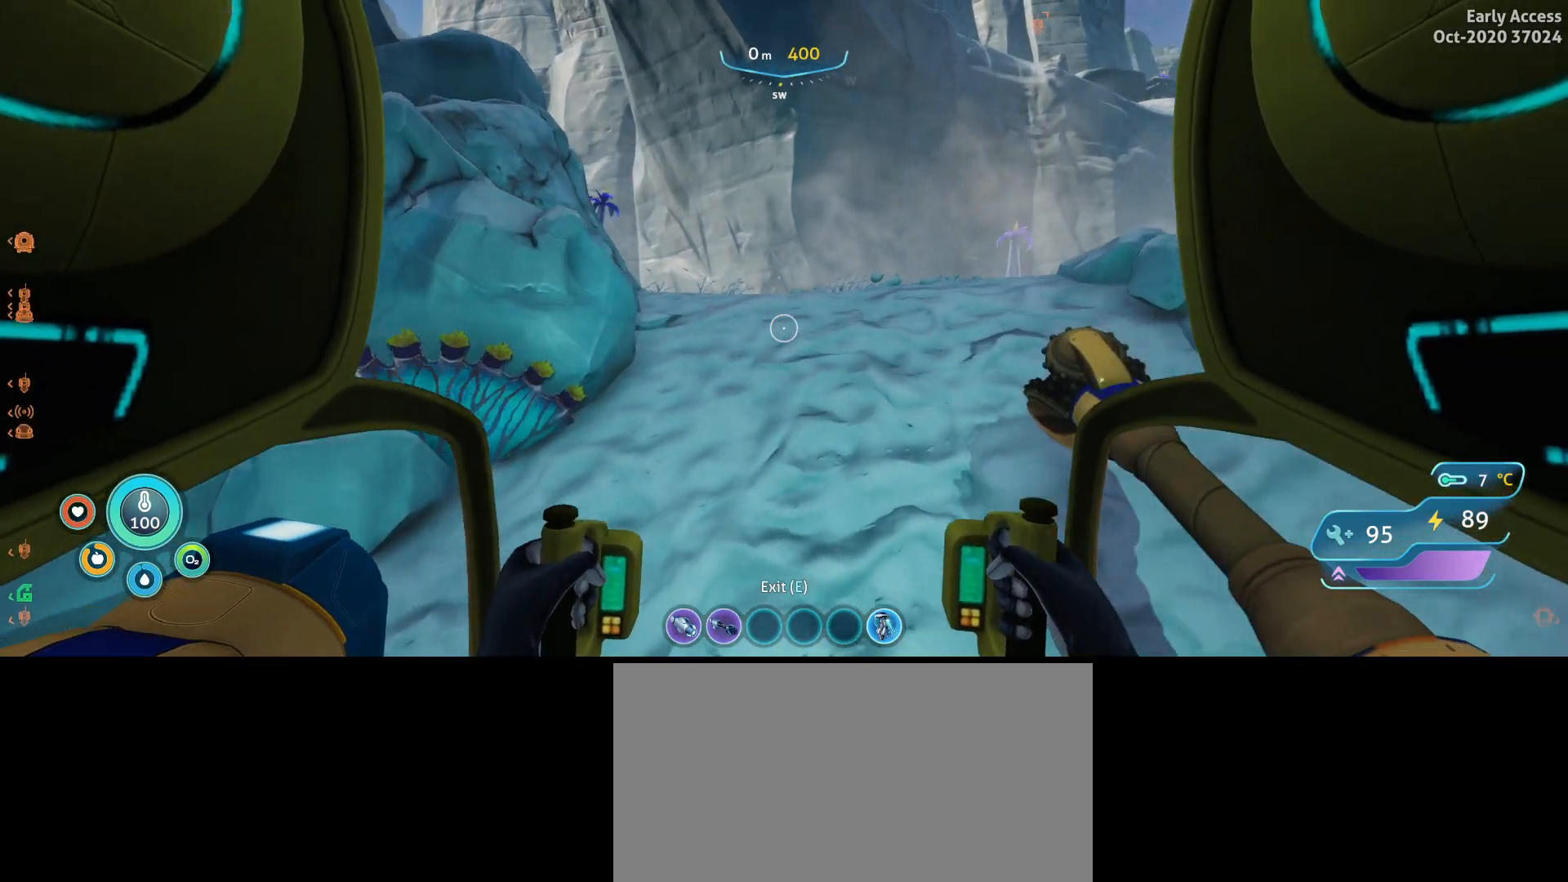
{"keys": ["w"], "mouse": [], "events": []}
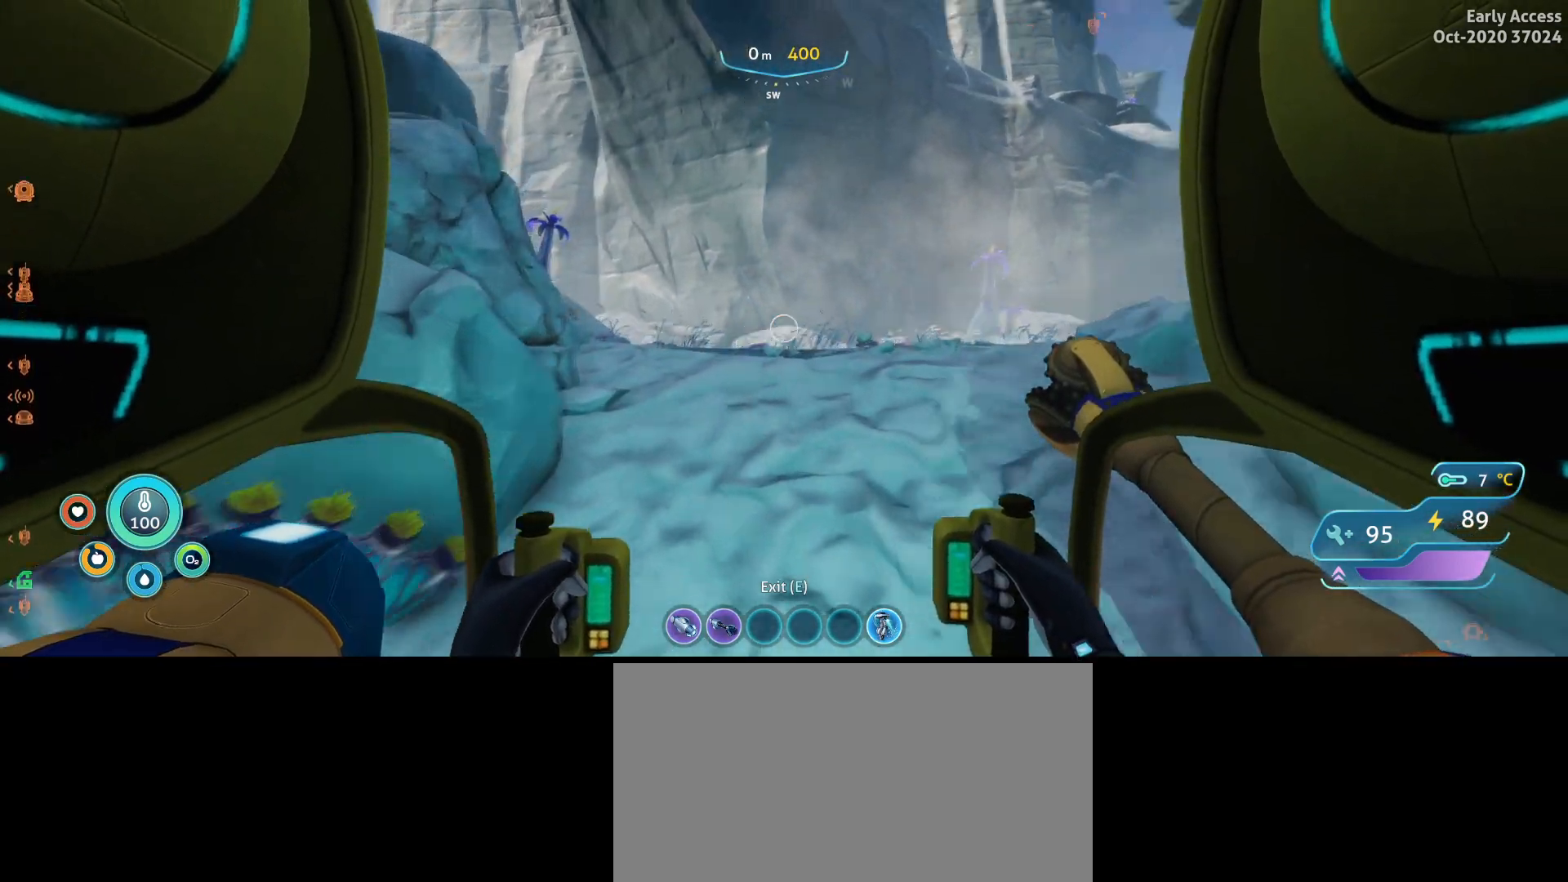
{"keys": ["a", "w"], "mouse": [], "events": [[500, "a", "down"]]}
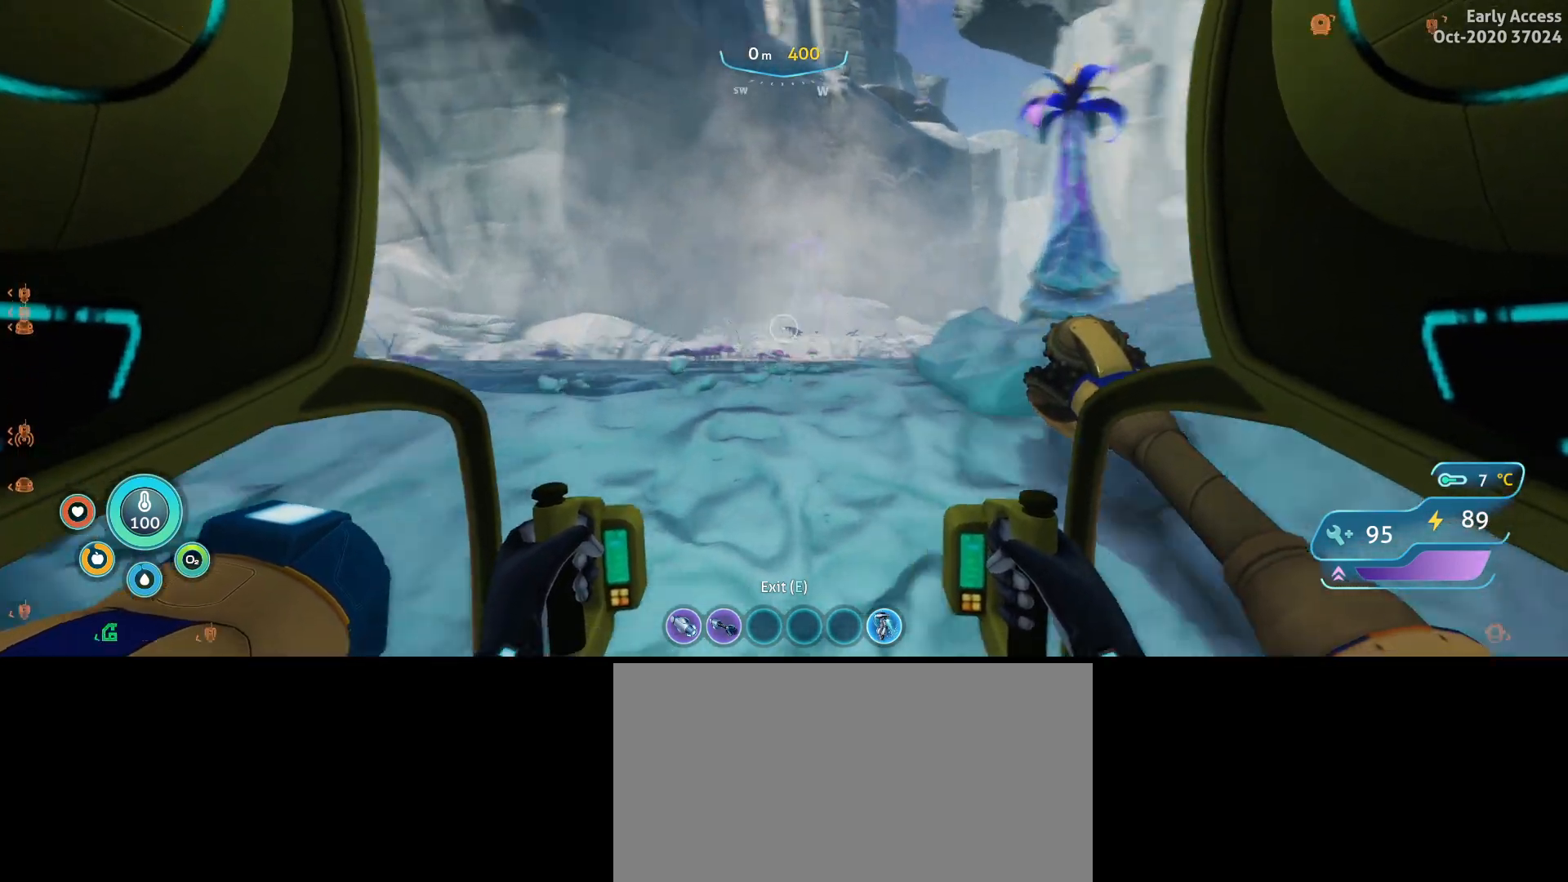
{"keys": ["a", "w"], "mouse": [], "events": []}
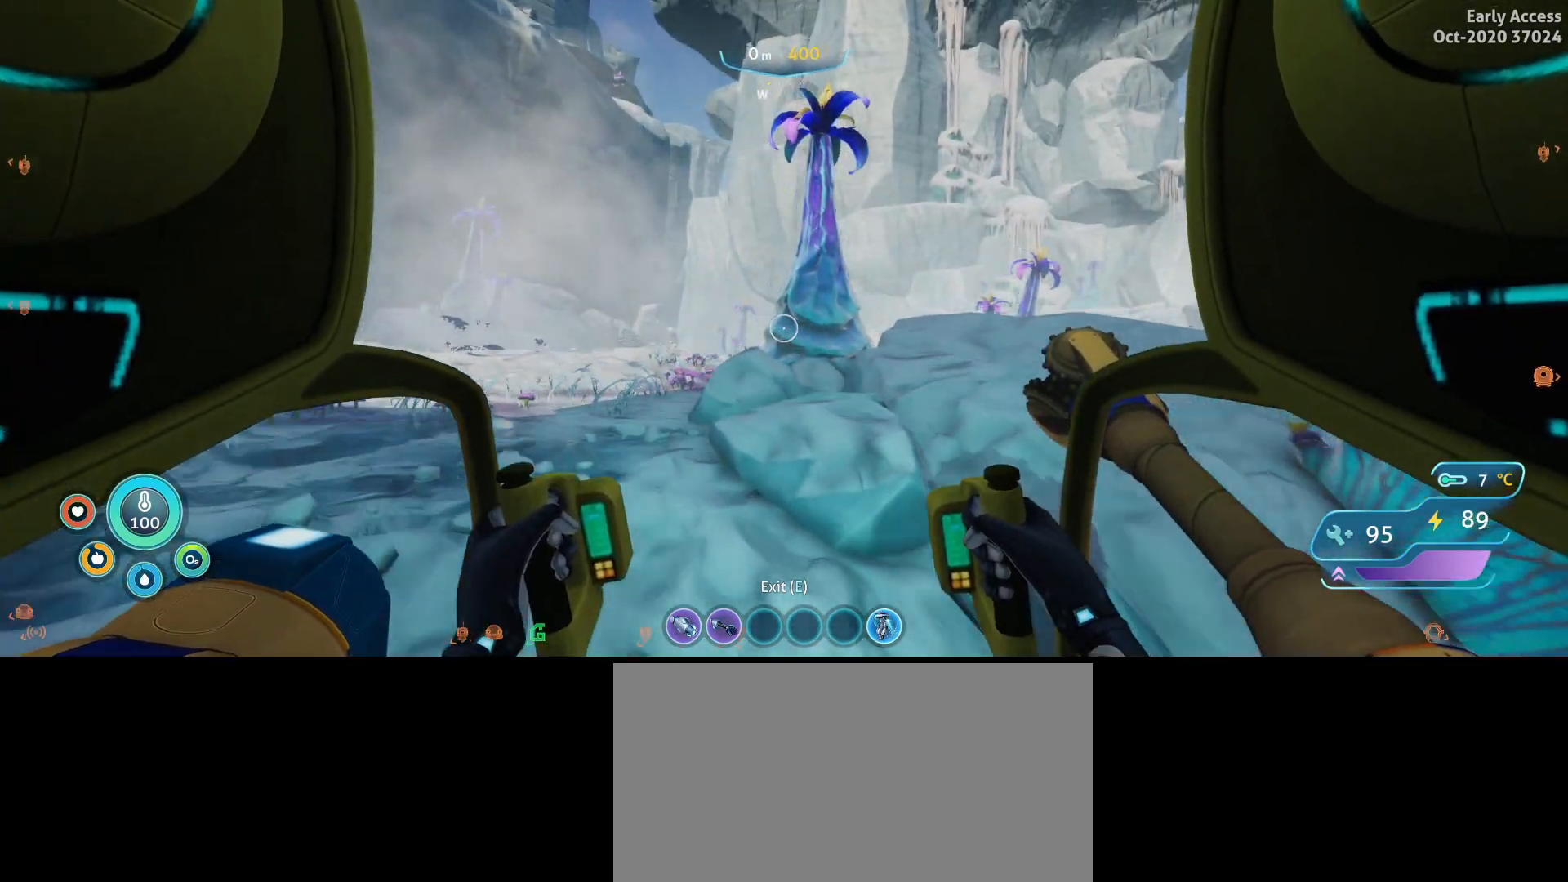
{"keys": ["w"], "mouse": [], "events": [[267, "a", "up"]]}
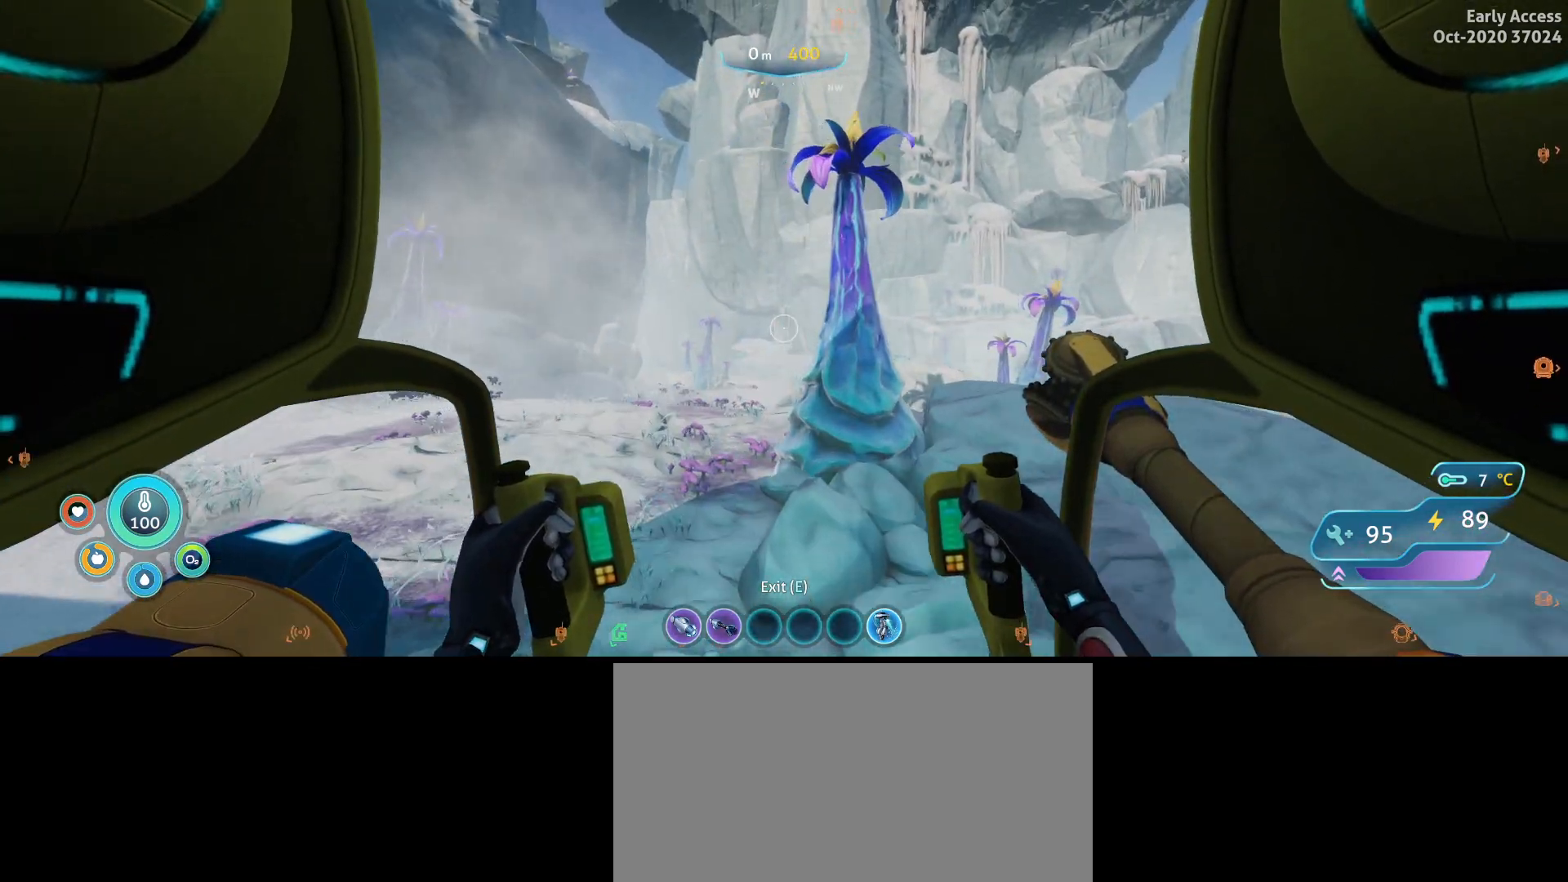
{"keys": ["d", "w"], "mouse": [], "events": [[467, "d", "down"]]}
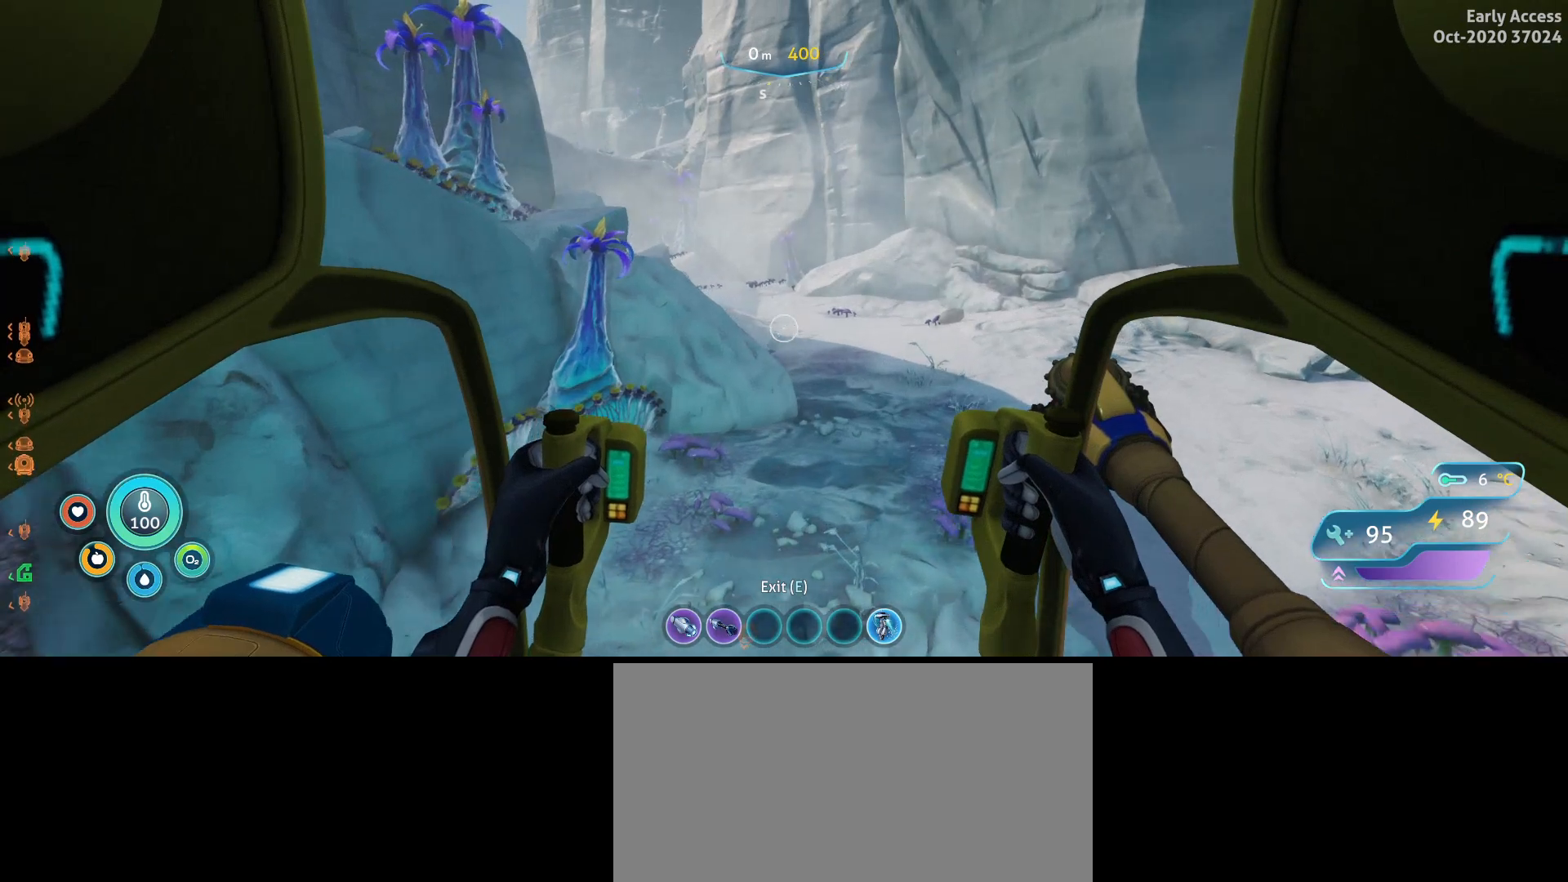
{"keys": ["d", "w"], "mouse": ["left"], "events": [[267, "mouse_left", "down"]]}
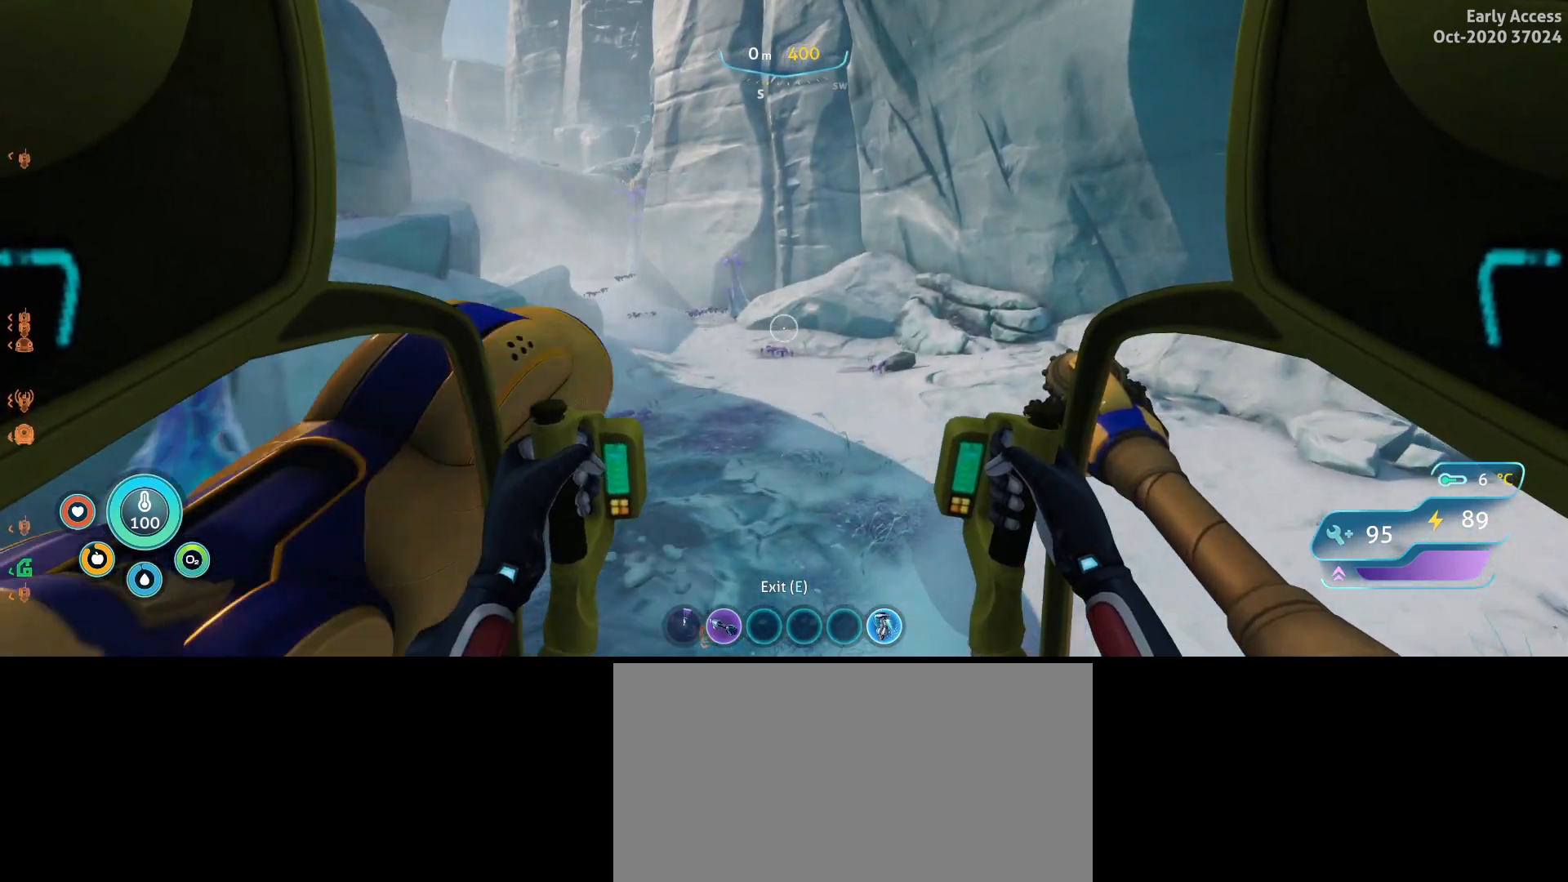
{"keys": ["w"], "mouse": ["left"], "events": [[133, "d", "up"]]}
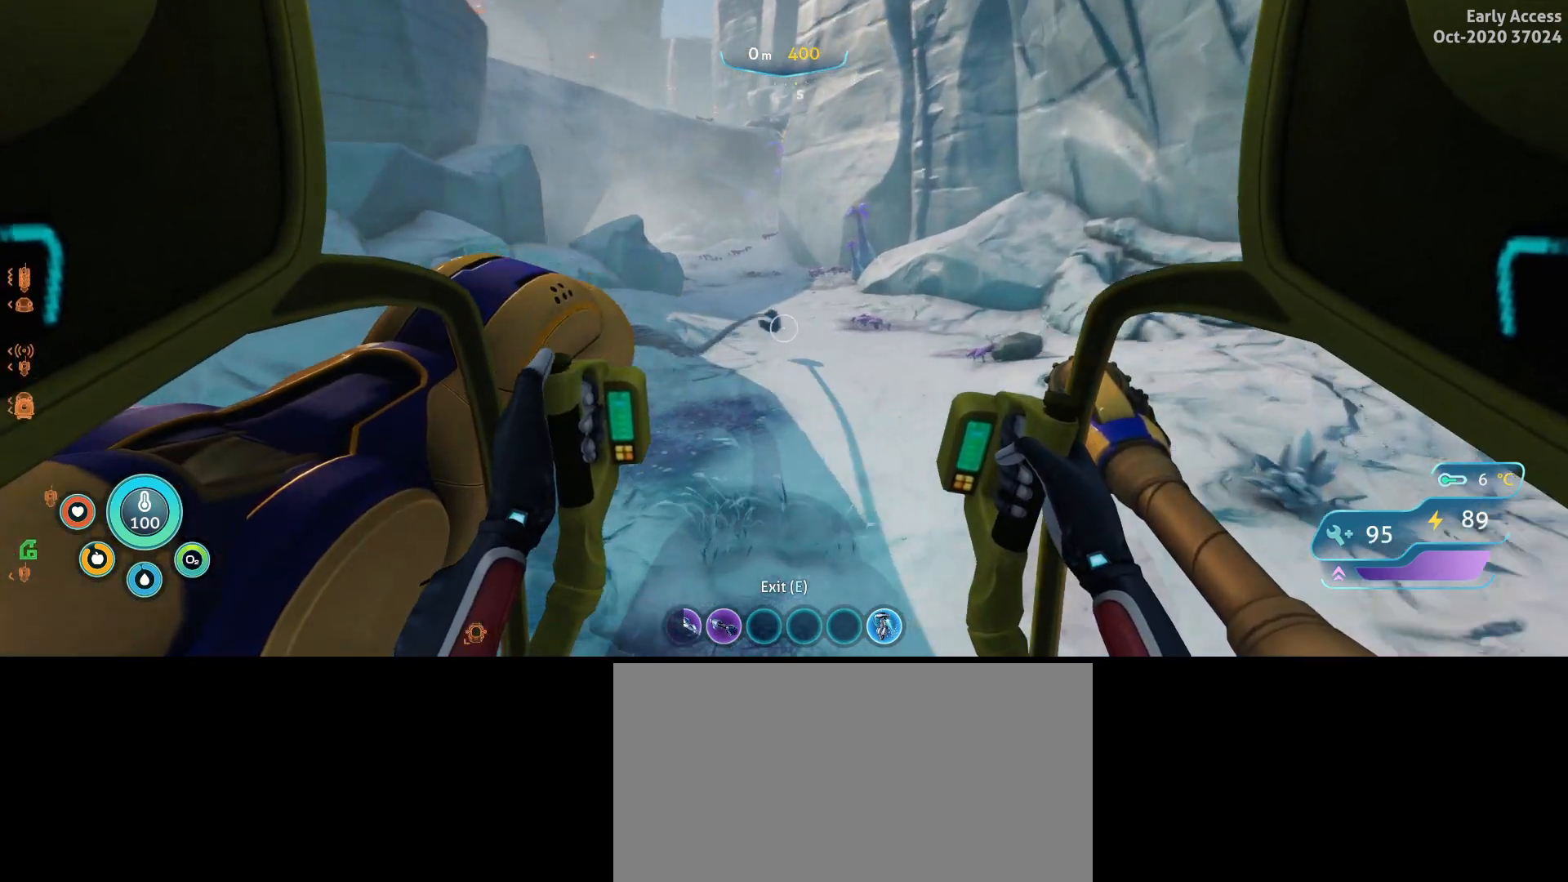
{"keys": ["a", "w"], "mouse": ["left"], "events": [[367, "a", "down"]]}
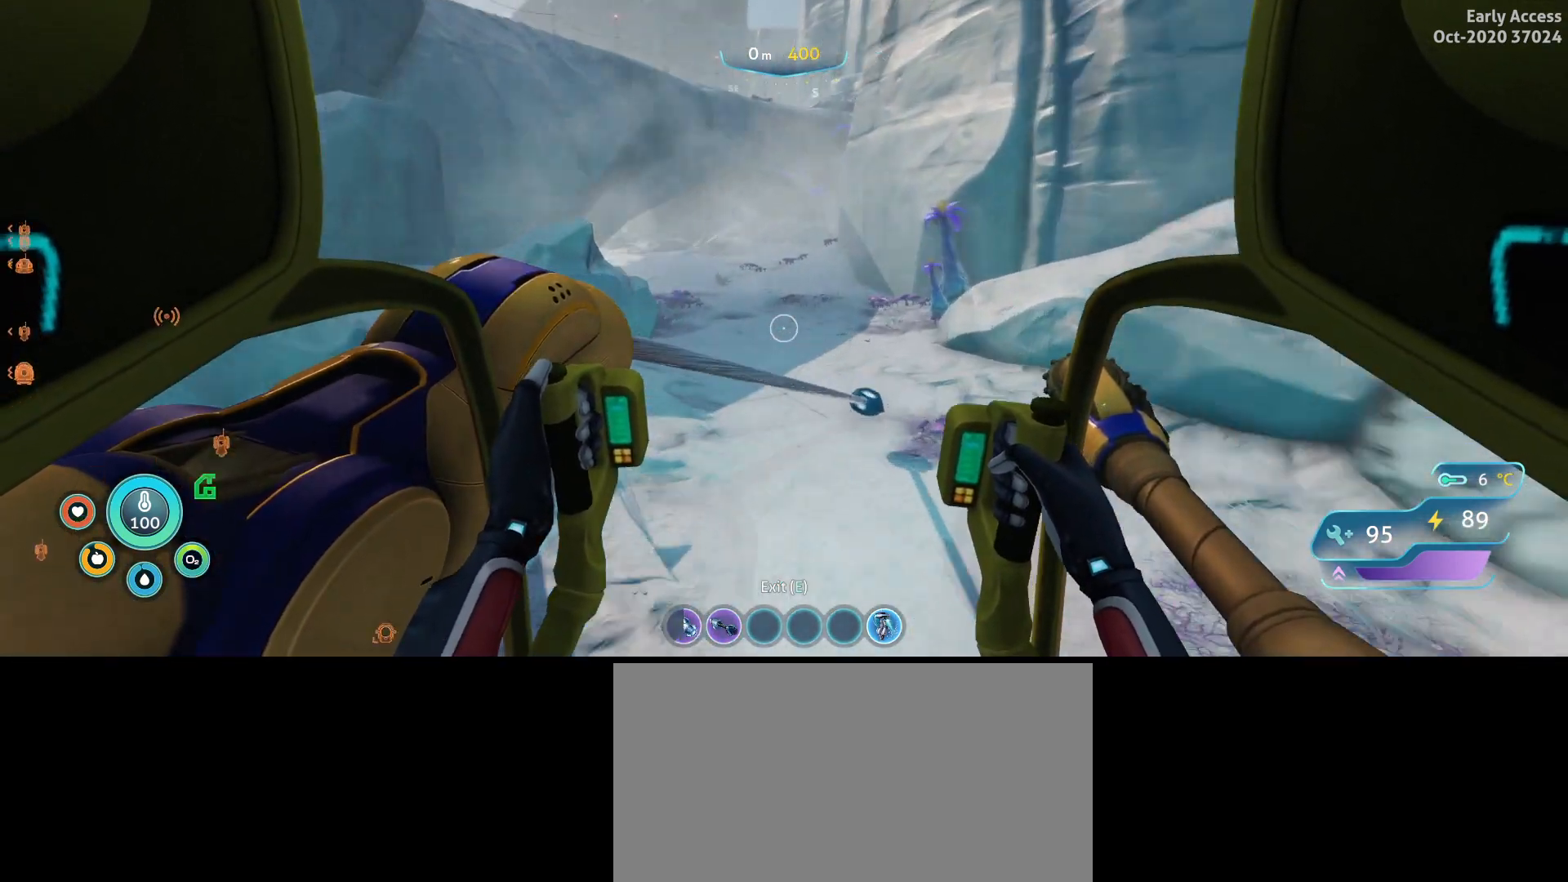
{"keys": ["w"], "mouse": ["left"], "events": [[33, "a", "up"]]}
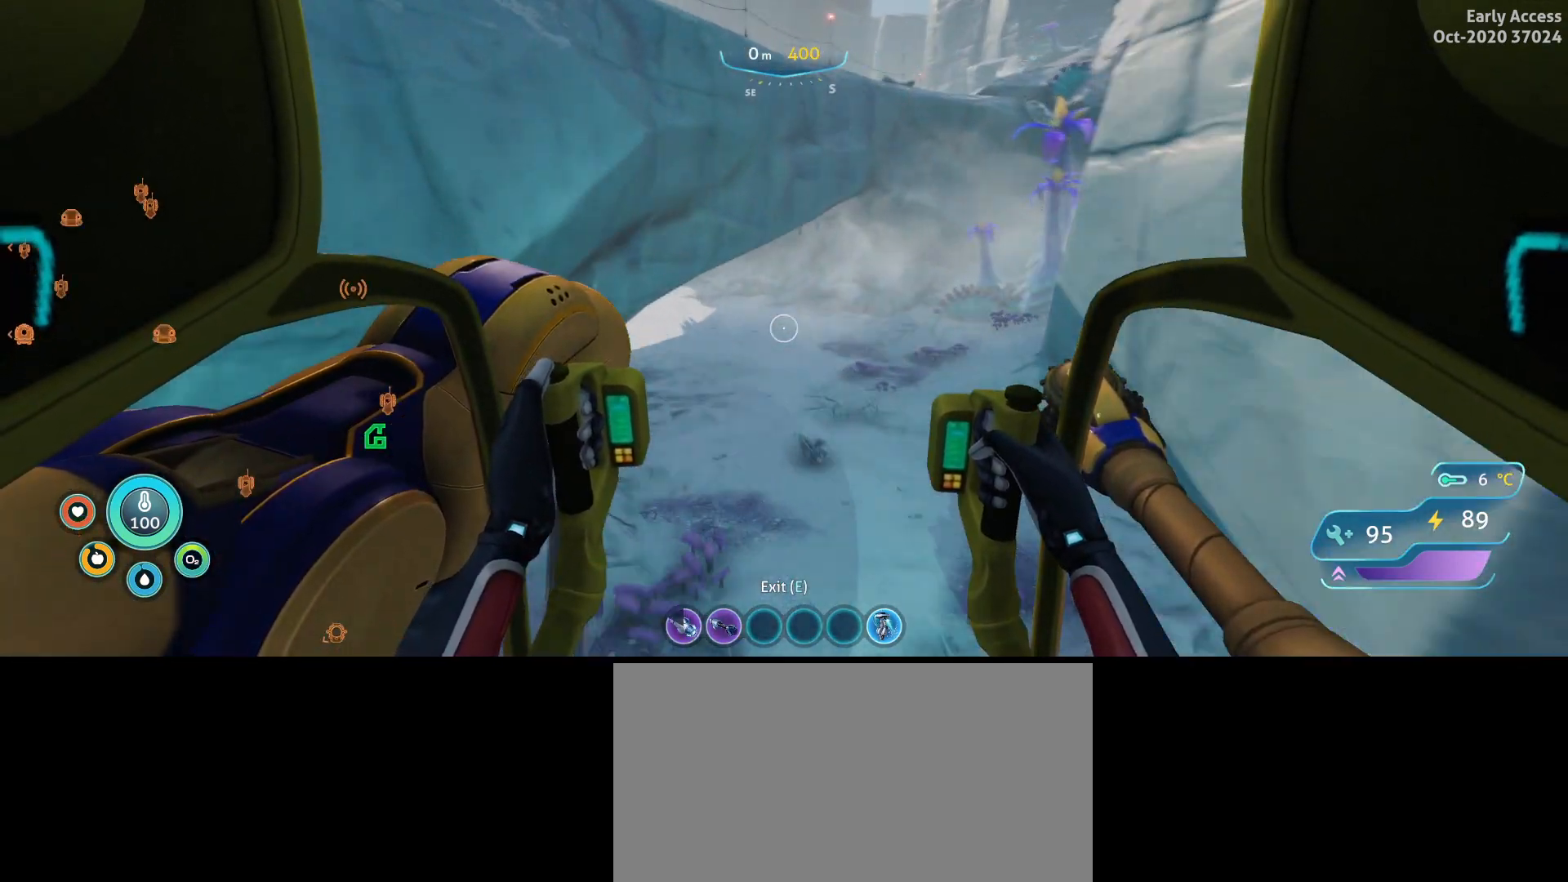
{"keys": ["d", "w"], "mouse": [], "events": [[33, "mouse_left", "up"], [167, "d", "down"]]}
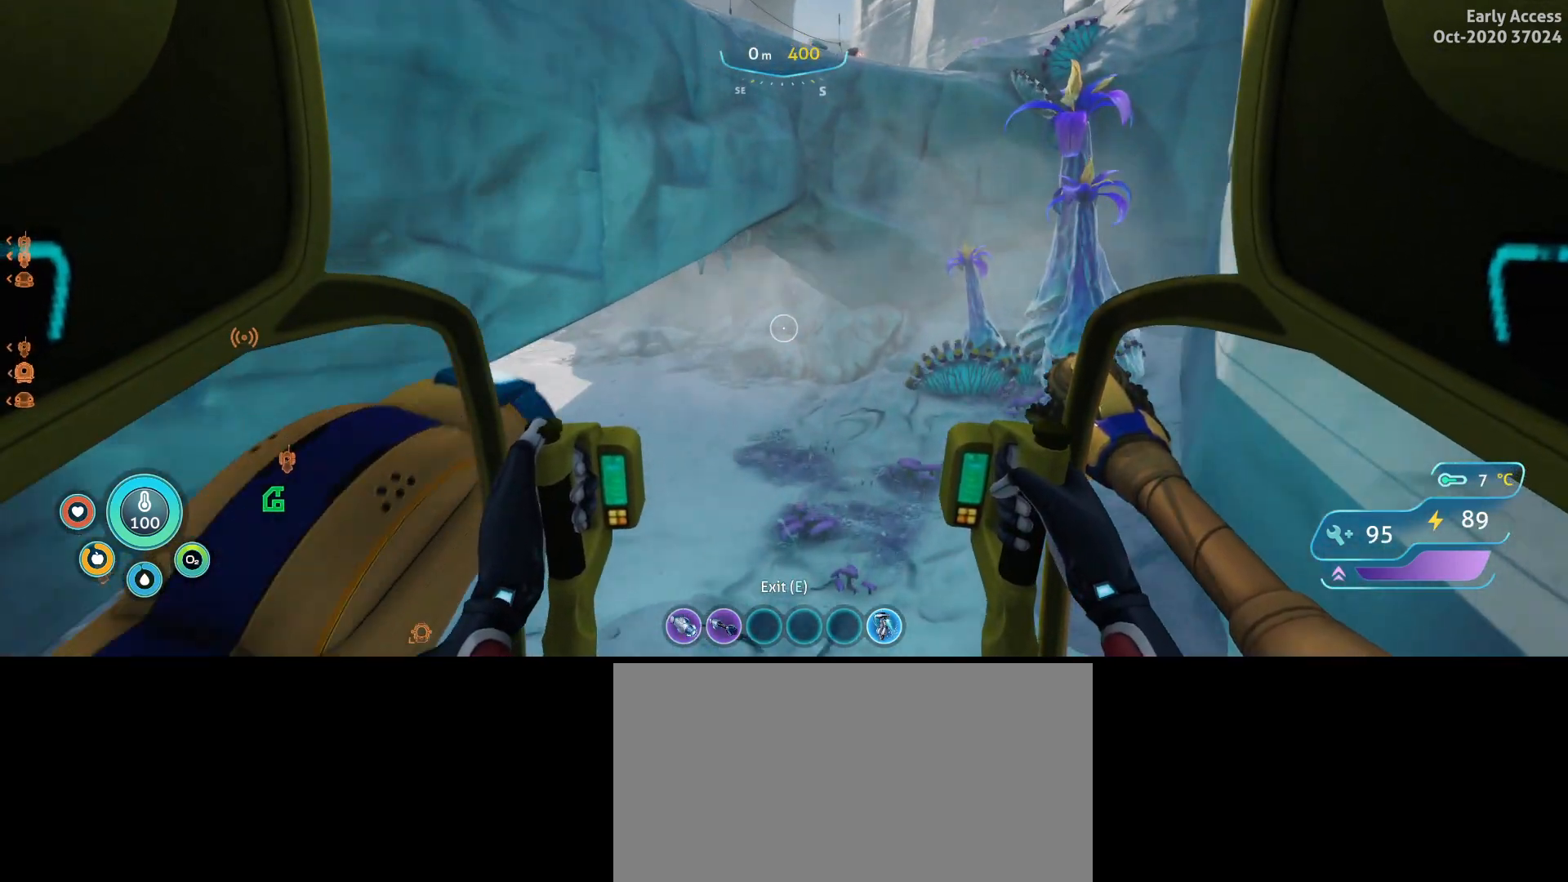
{"keys": ["w"], "mouse": [], "events": [[167, "w", "up"], [233, "d", "up"], [367, "w", "down"]]}
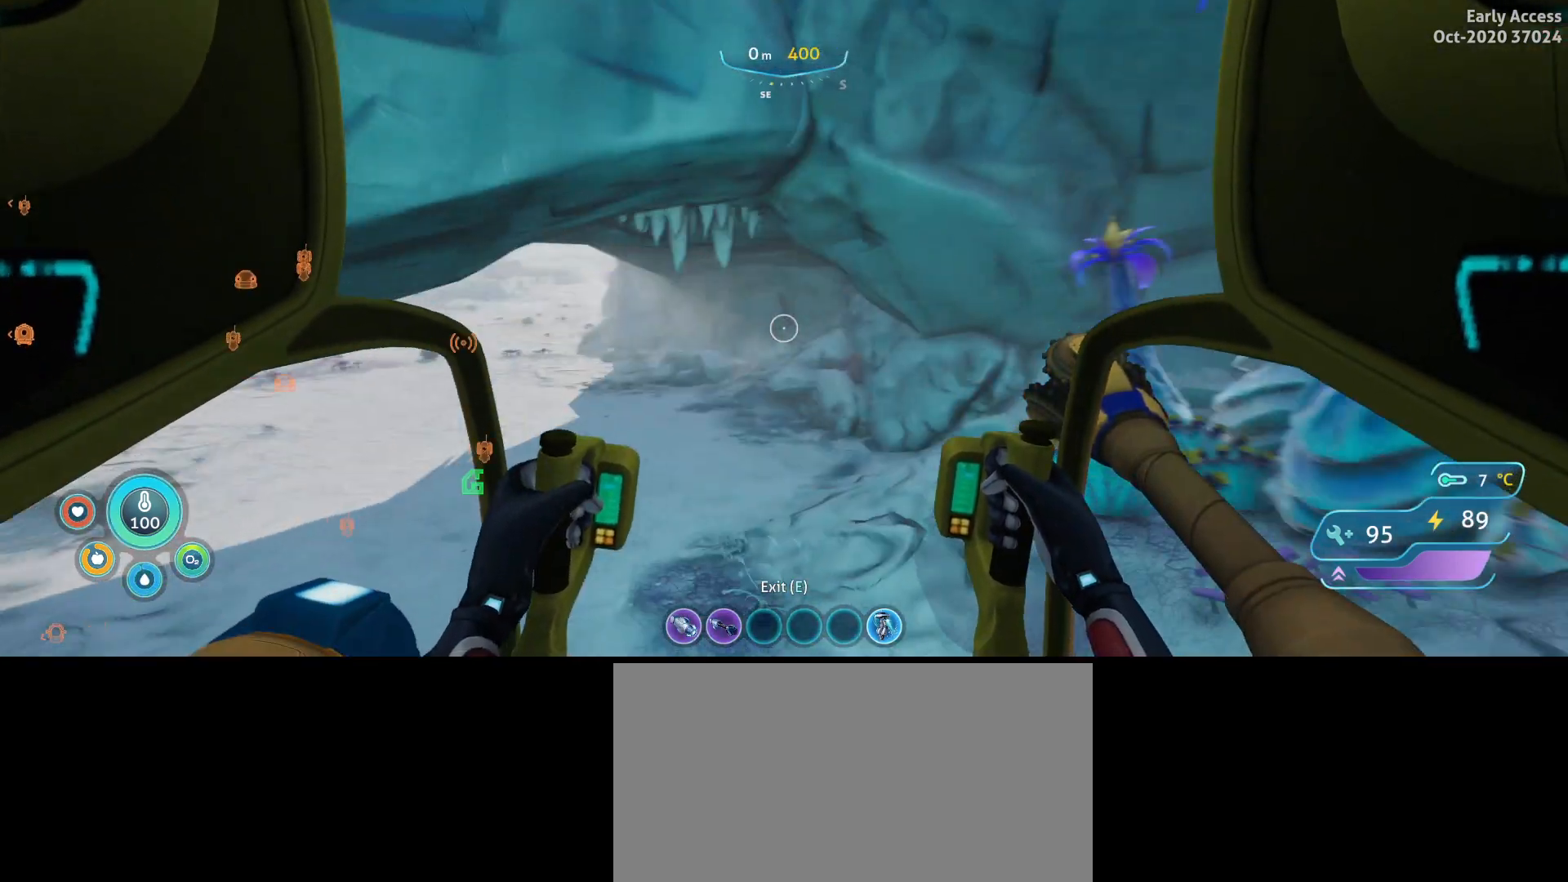
{"keys": ["a", "w"], "mouse": [], "events": [[467, "a", "down"]]}
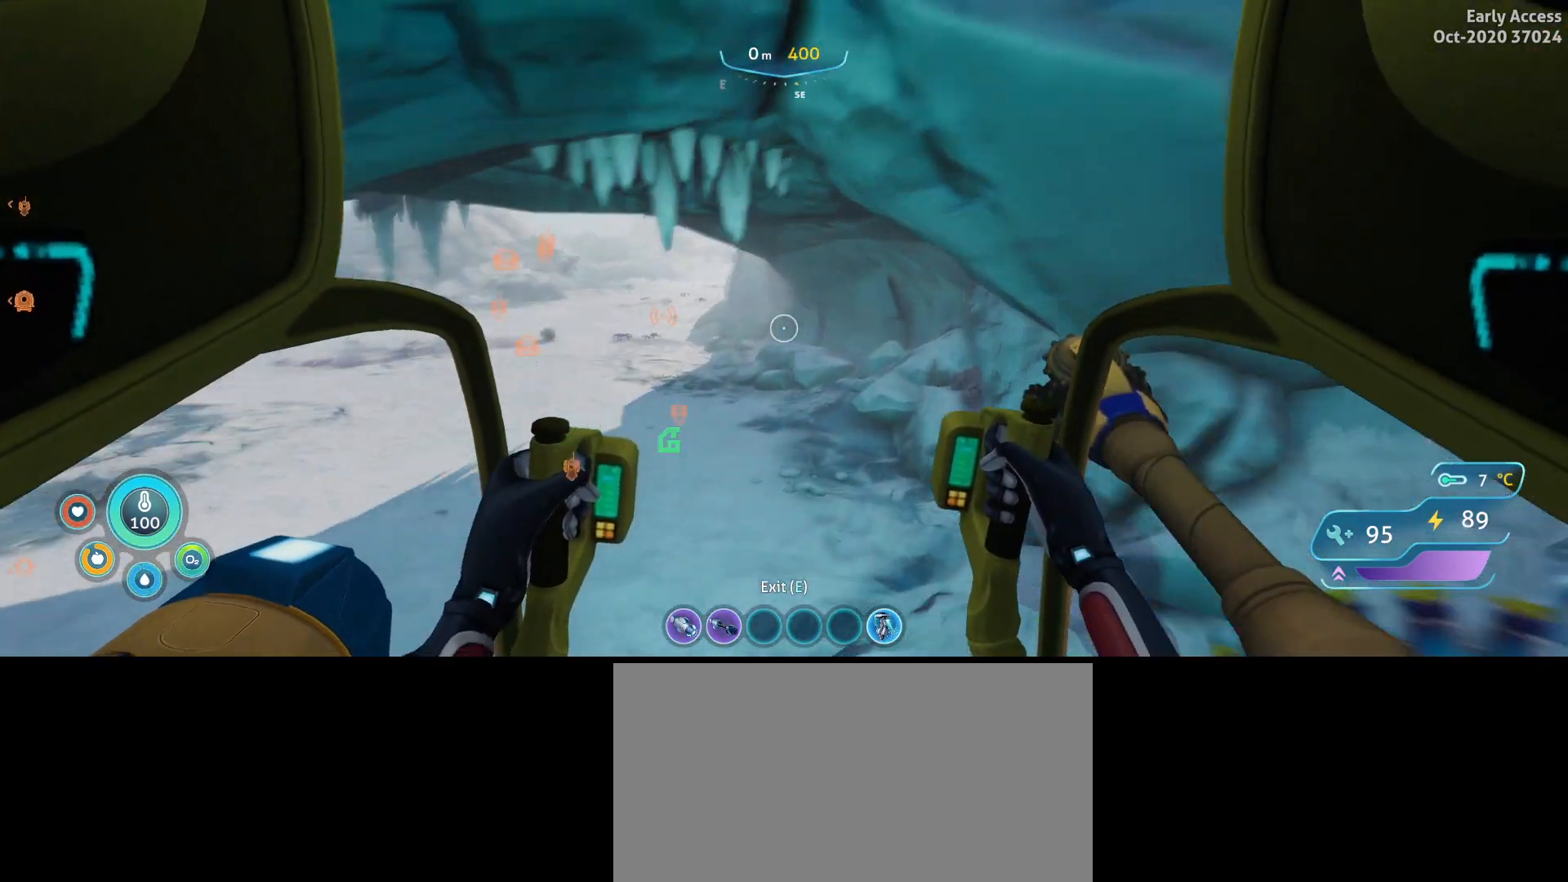
{"keys": ["a", "w"], "mouse": [], "events": [[133, "a", "up"], [500, "a", "down"]]}
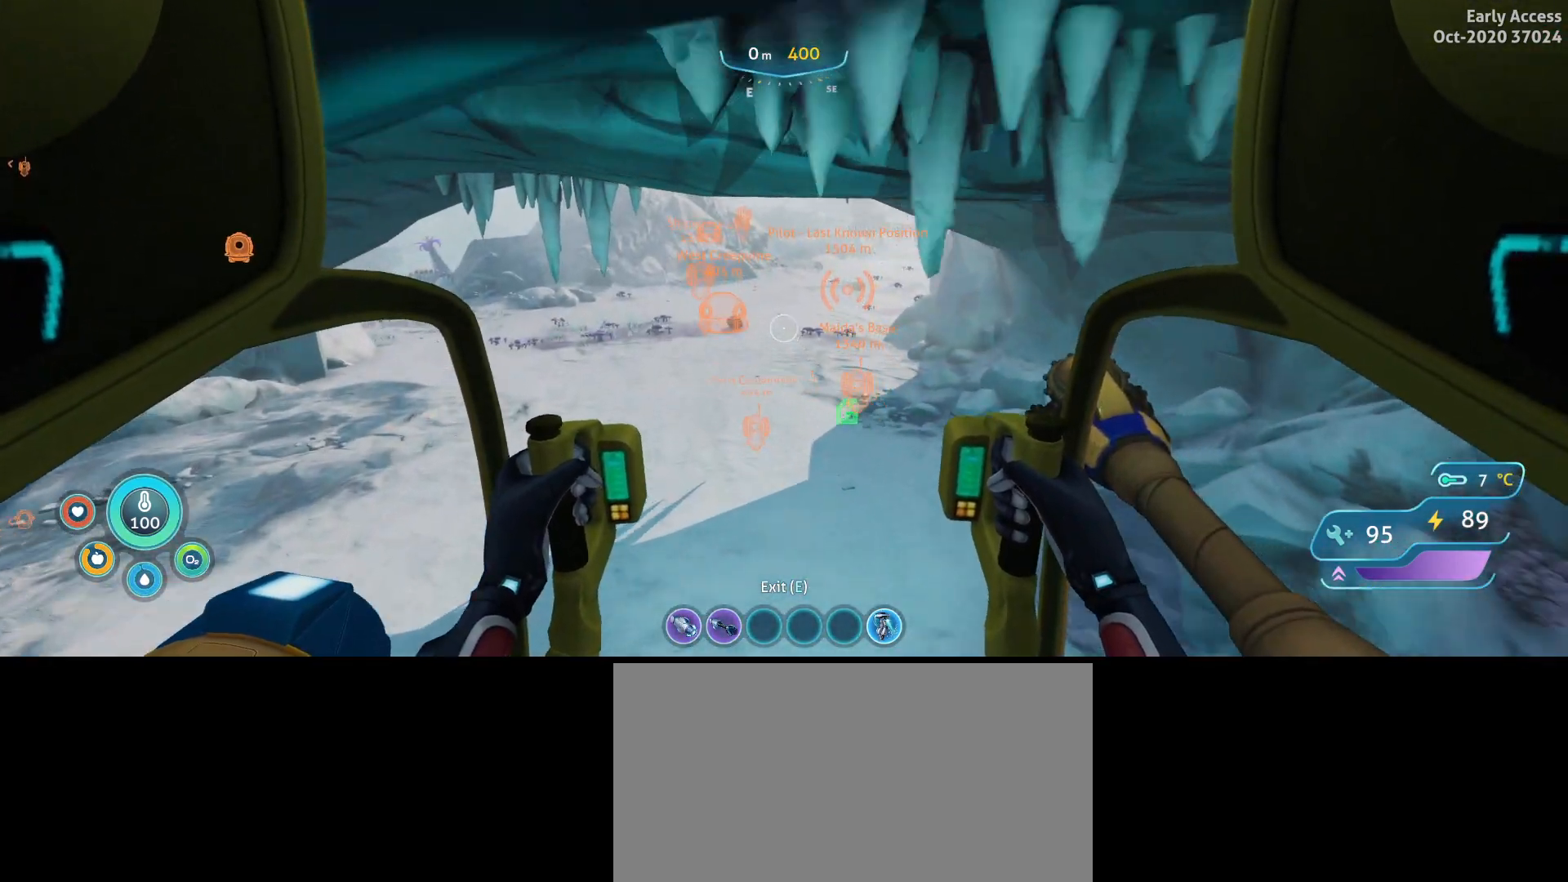
{"keys": ["w"], "mouse": [], "events": [[500, "a", "up"]]}
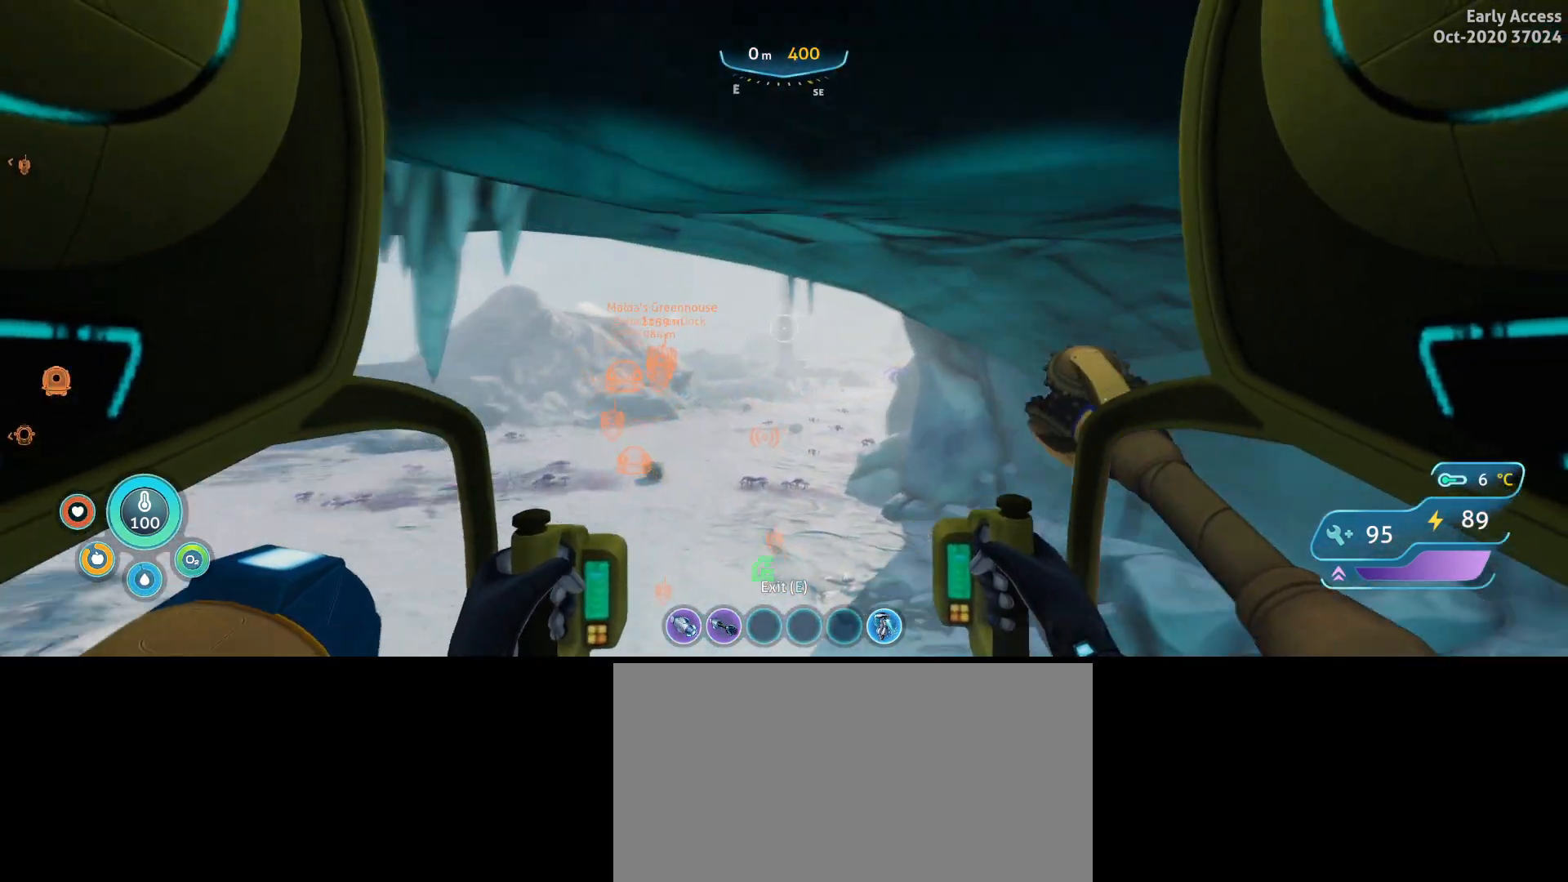
{"keys": ["w"], "mouse": [], "events": []}
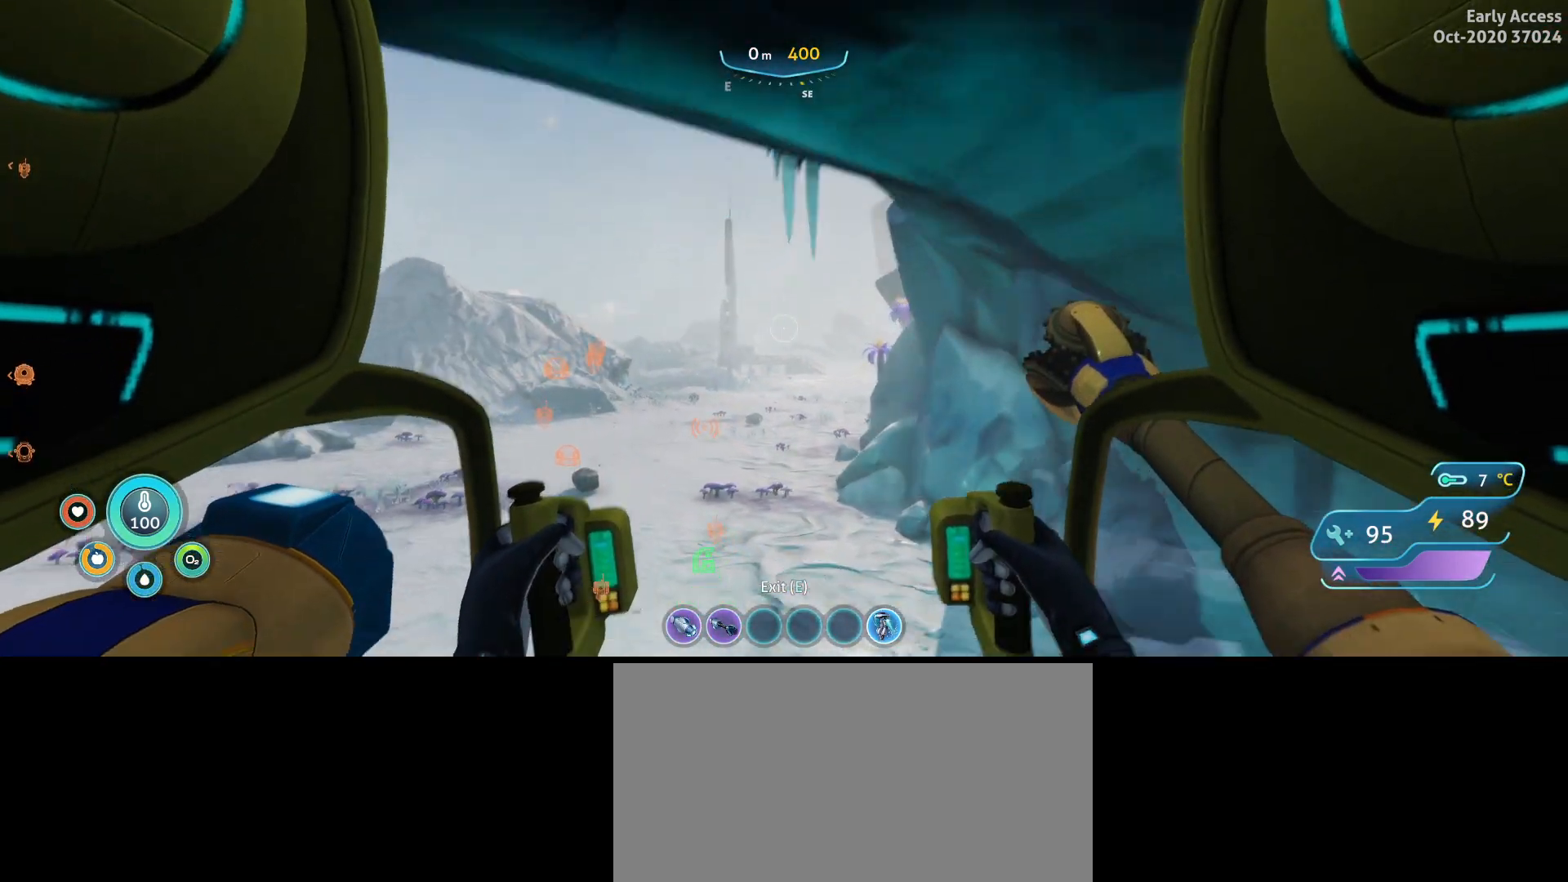
{"keys": ["a", "w"], "mouse": ["left"], "events": [[367, "a", "down"], [400, "mouse_left", "down"]]}
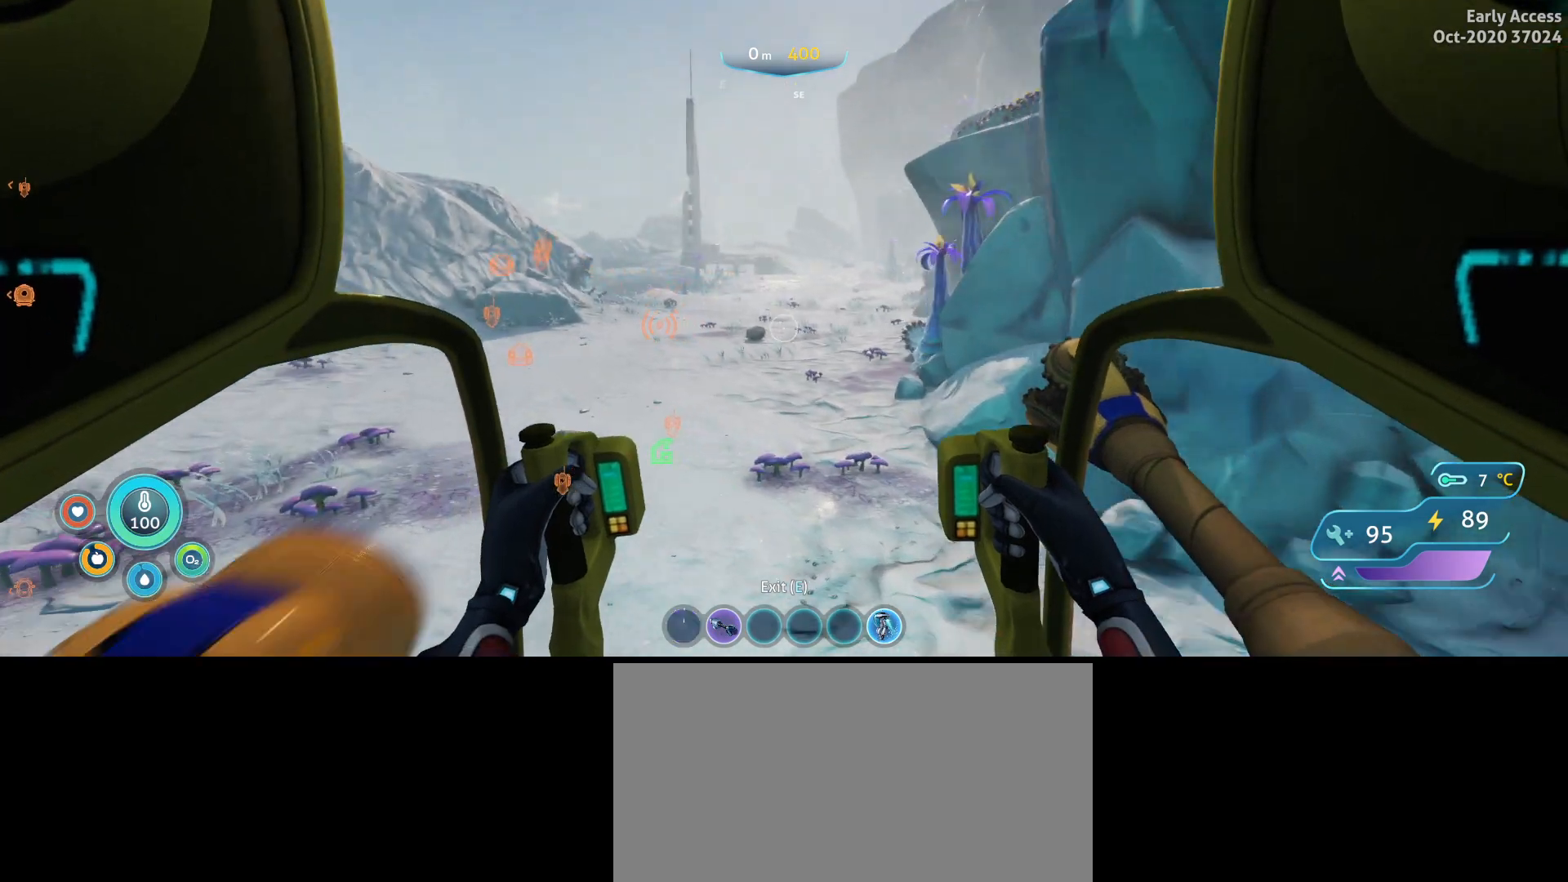
{"keys": ["a", "w"], "mouse": ["left"], "events": []}
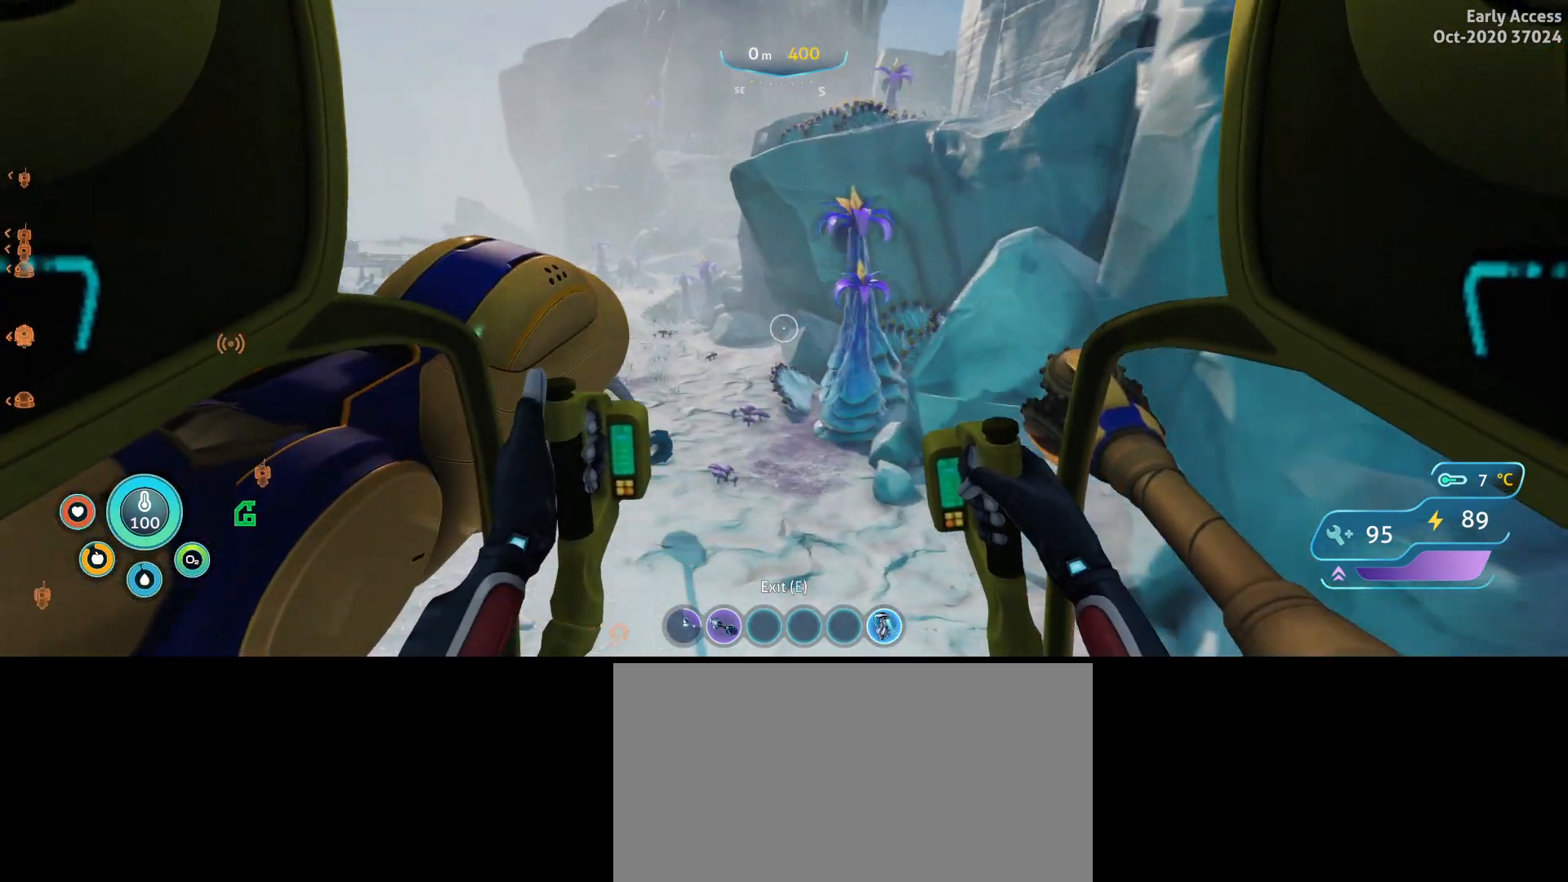
{"keys": ["w"], "mouse": ["left"], "events": [[467, "a", "up"]]}
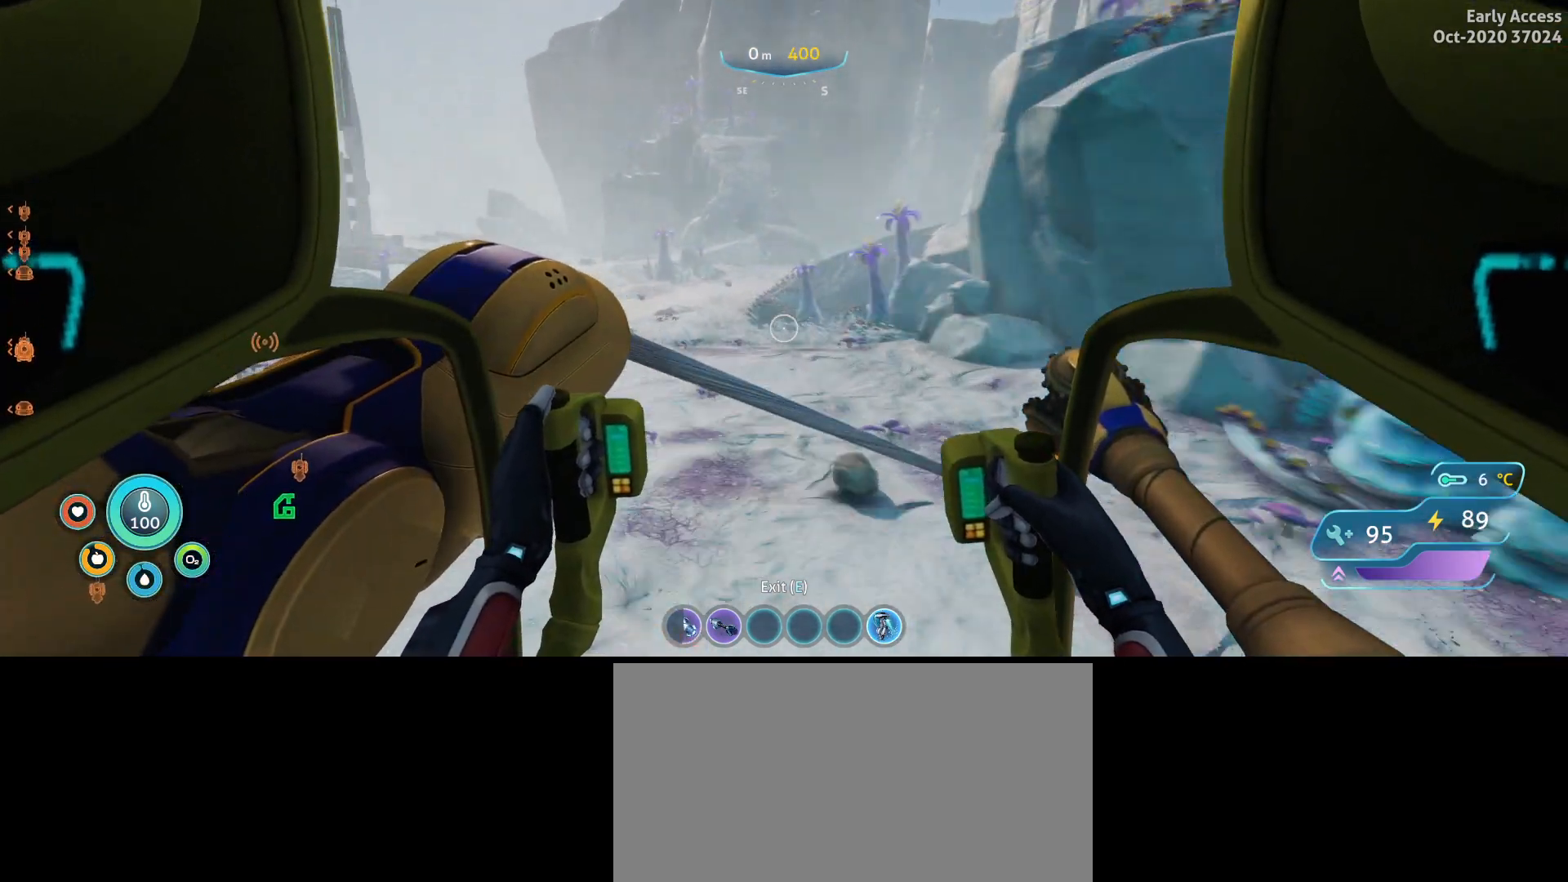
{"keys": ["w"], "mouse": ["left"], "events": []}
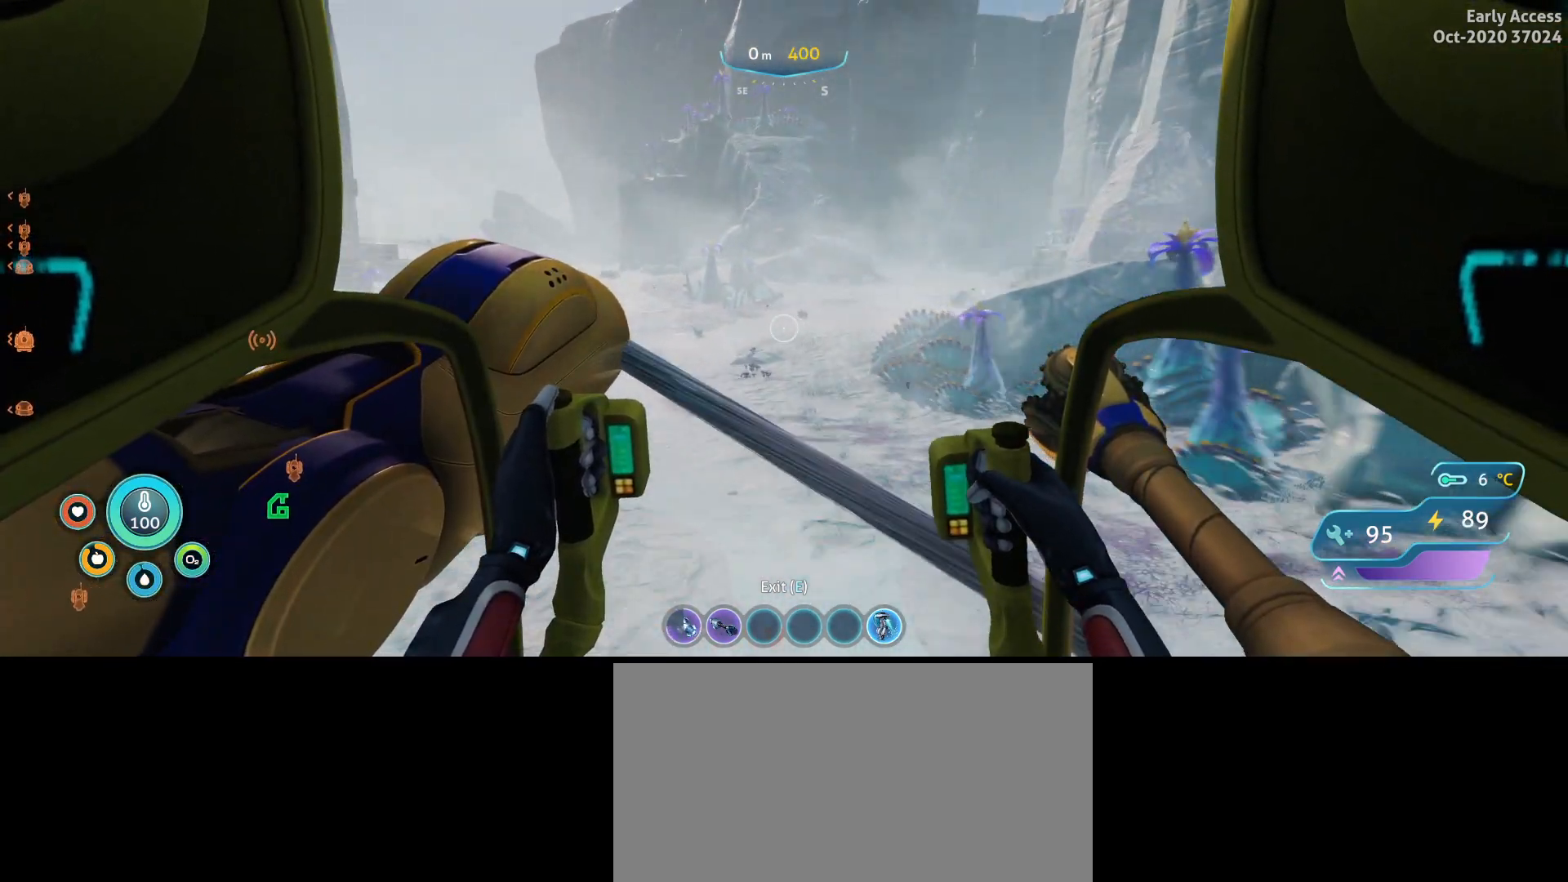
{"keys": ["w"], "mouse": [], "events": [[500, "mouse_left", "up"]]}
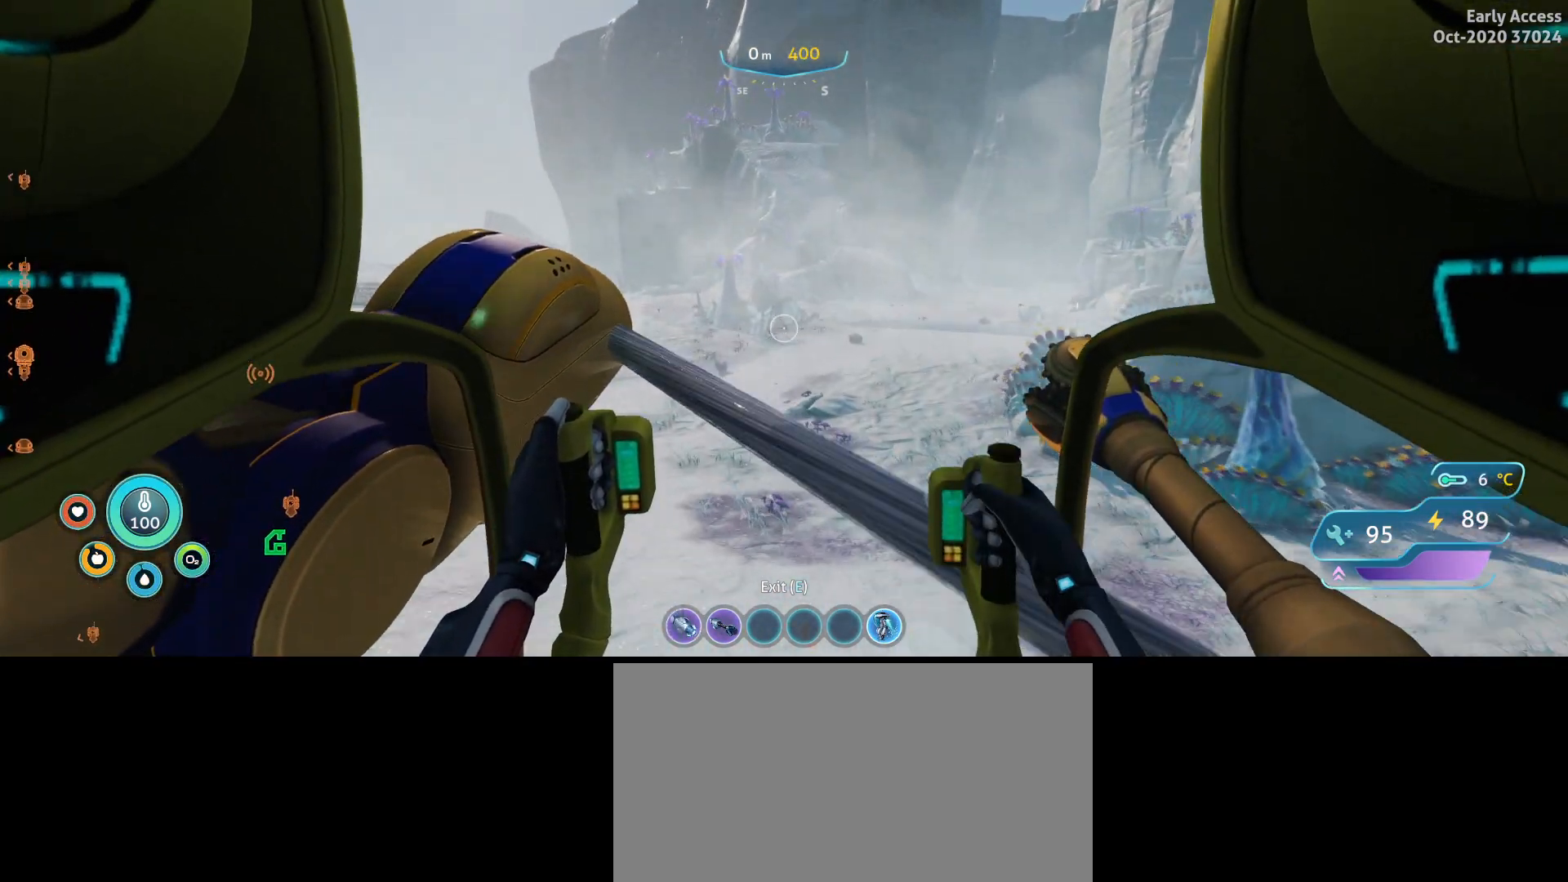
{"keys": ["w"], "mouse": [], "events": []}
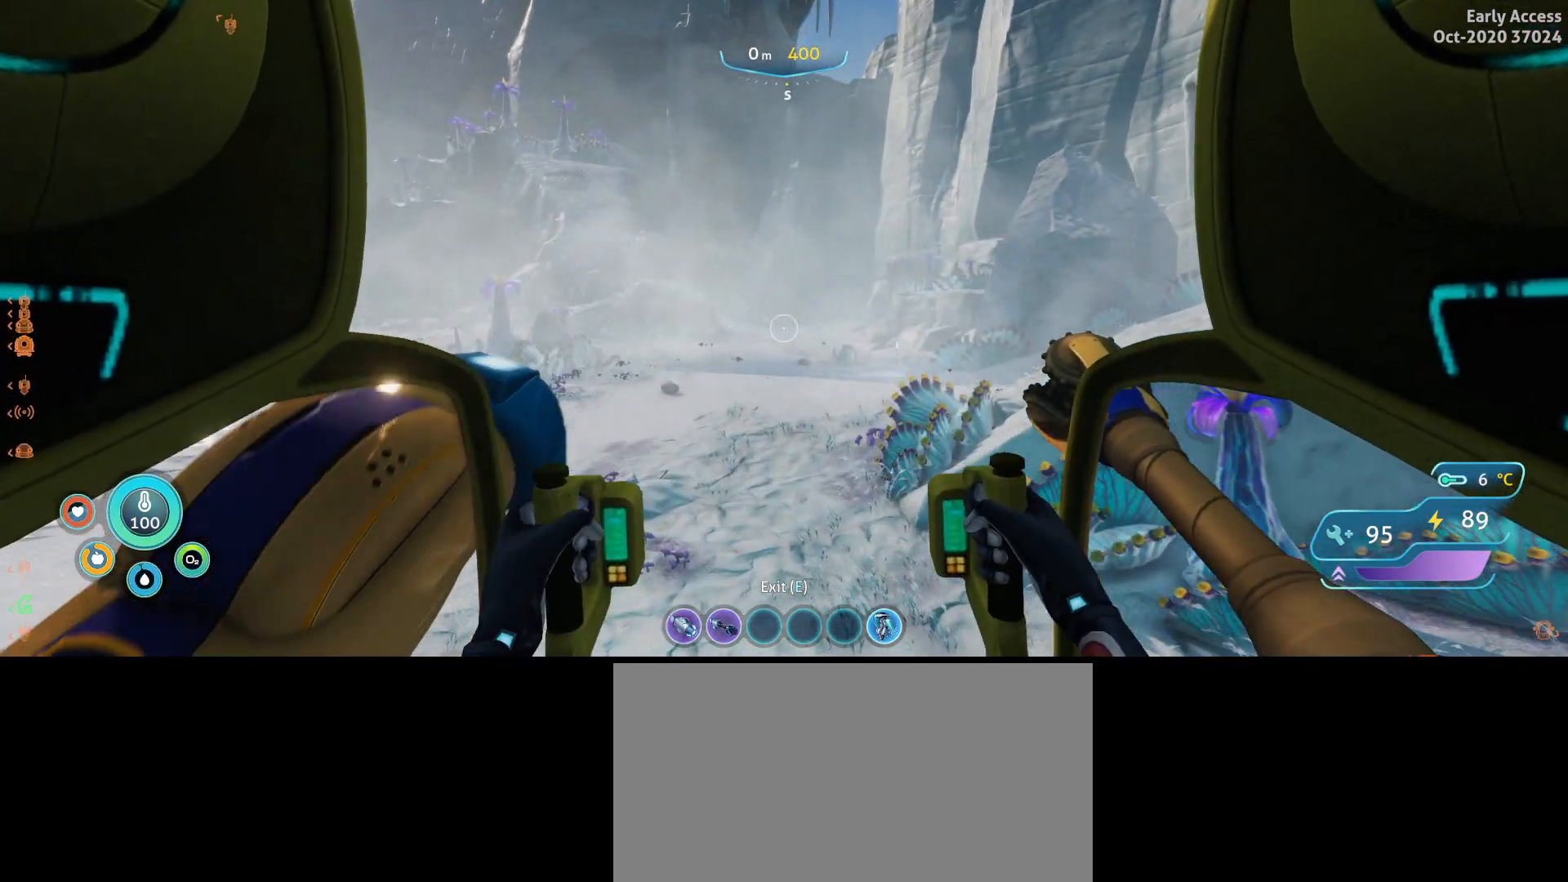
{"keys": ["w"], "mouse": [], "events": []}
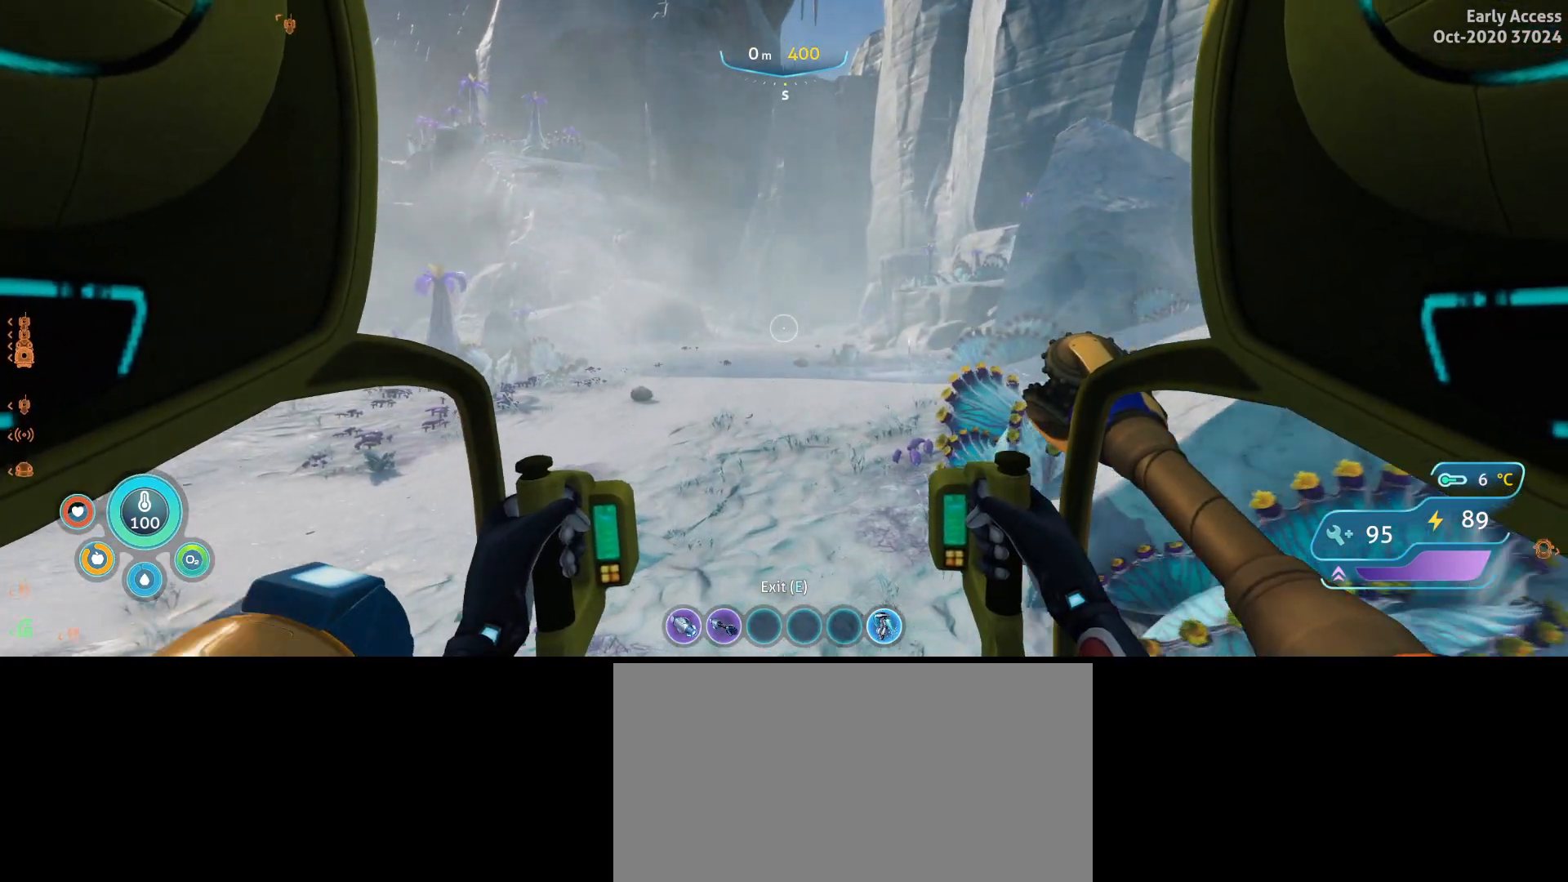
{"keys": ["w"], "mouse": [], "events": [[300, "a", "down"], [433, "a", "up"]]}